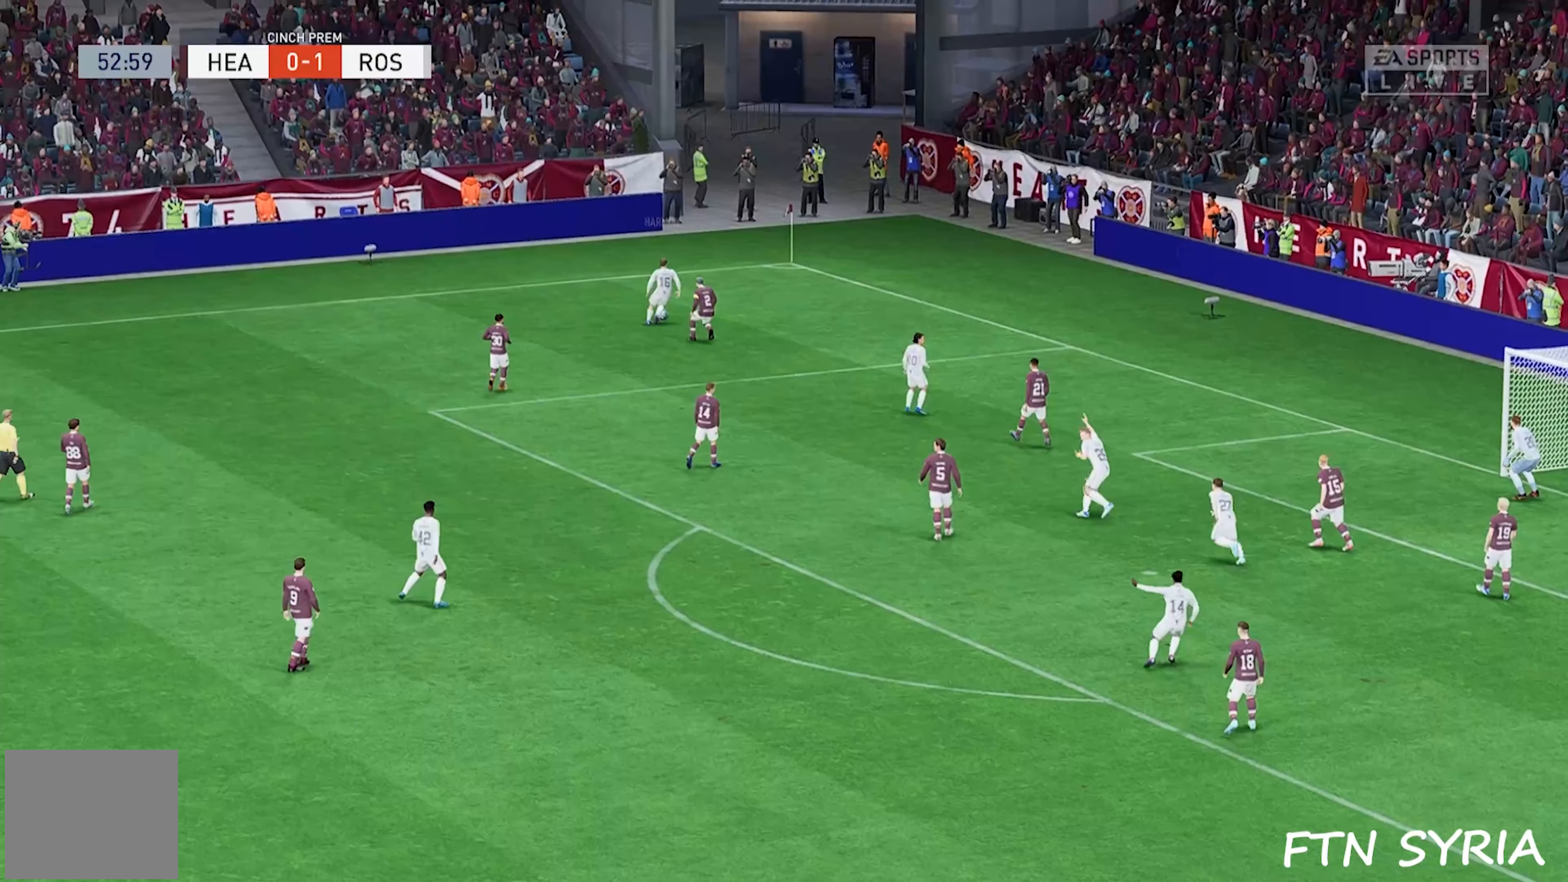
Gameplay with a controller (PlayStation layout); each line is a JSON object with the inputs held at the frame after it. "events" lists button and stick changes between this image and that frame as [ms after this image, input, new state], when the widget could be followed in between. Not read: left_stick right_stick.
{"buttons": ["SQUARE"], "events": []}
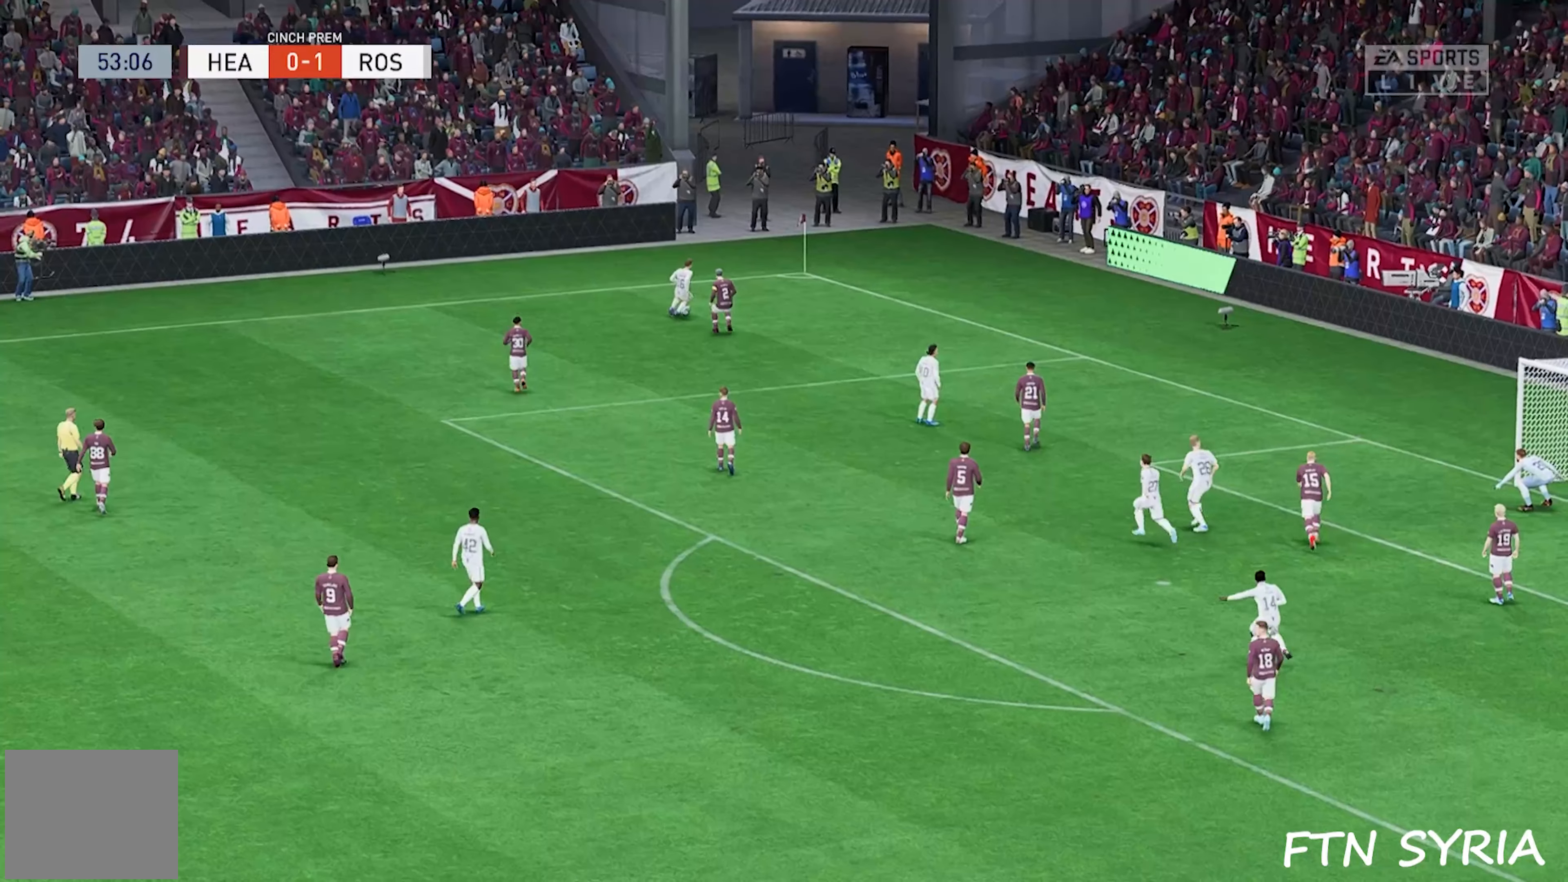
{"buttons": ["SQUARE"], "events": []}
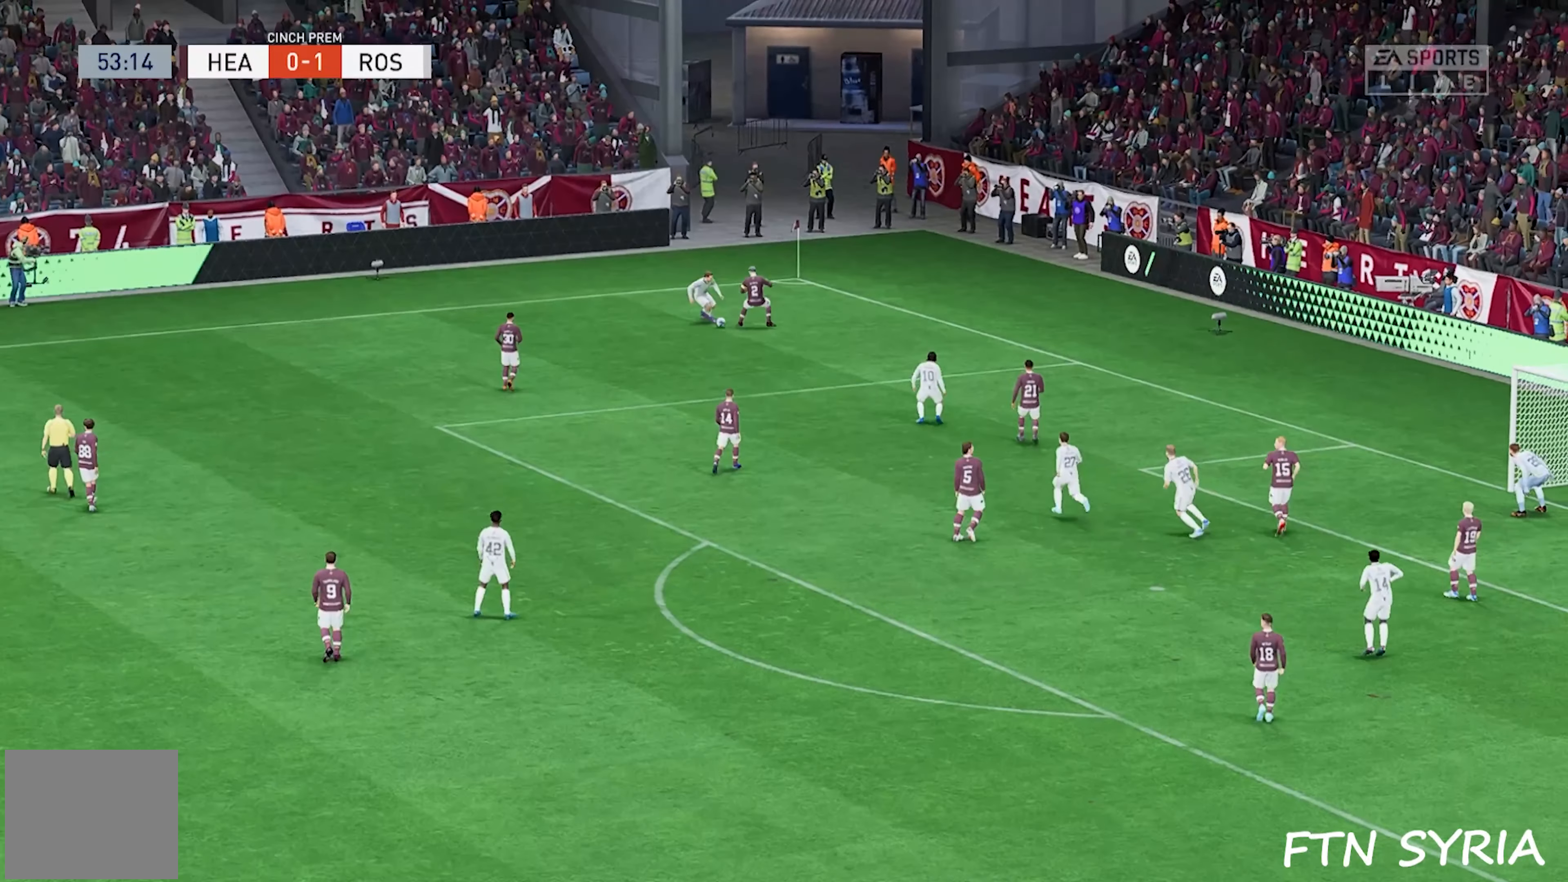
{"buttons": ["SQUARE"], "events": []}
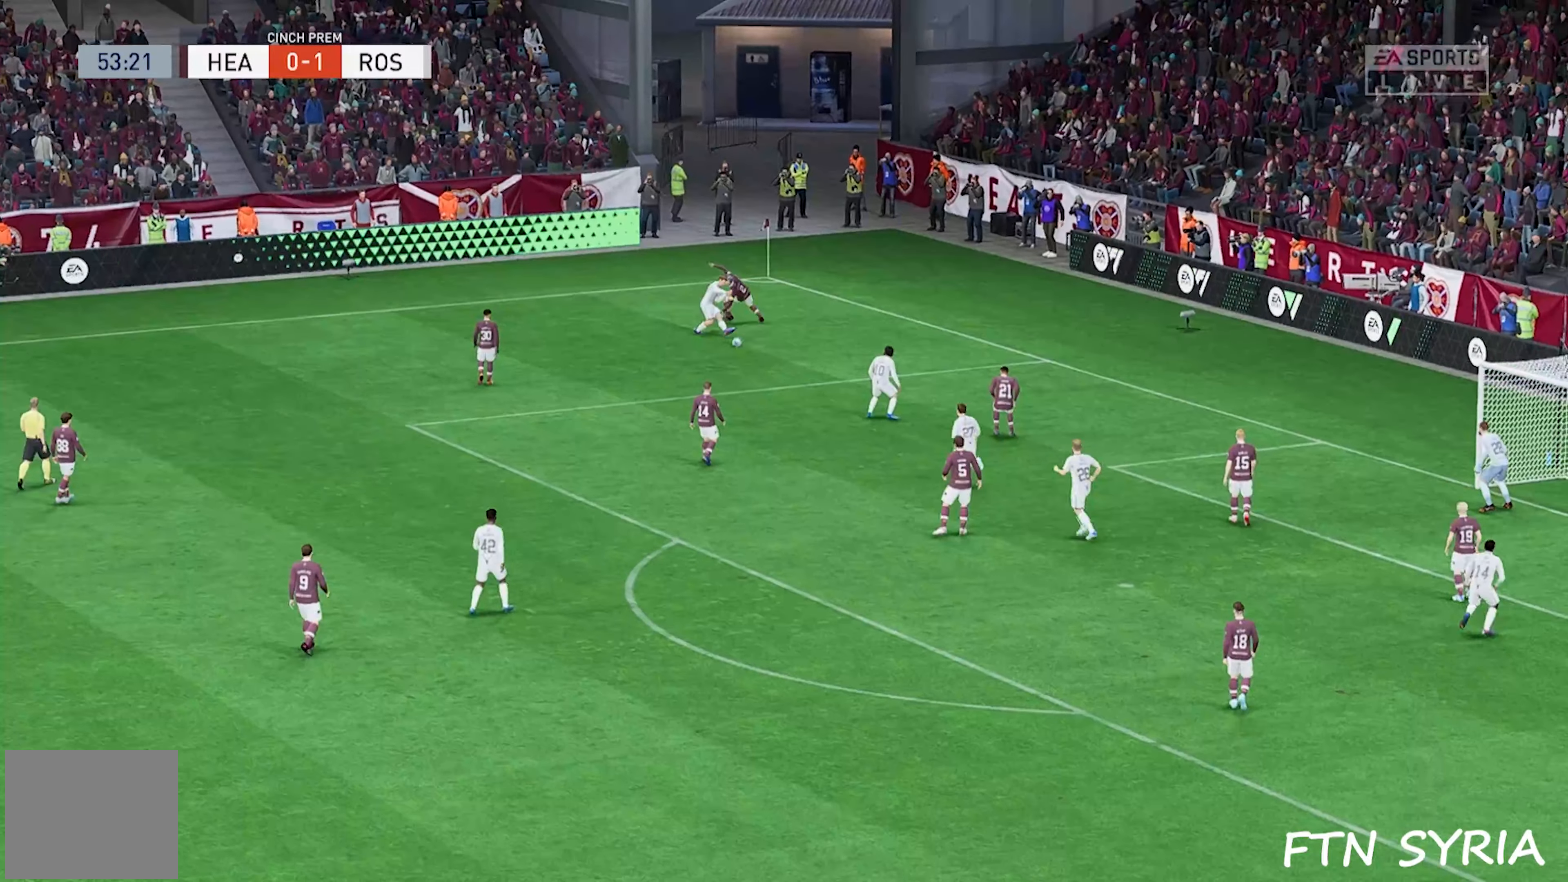
{"buttons": ["SQUARE"], "events": []}
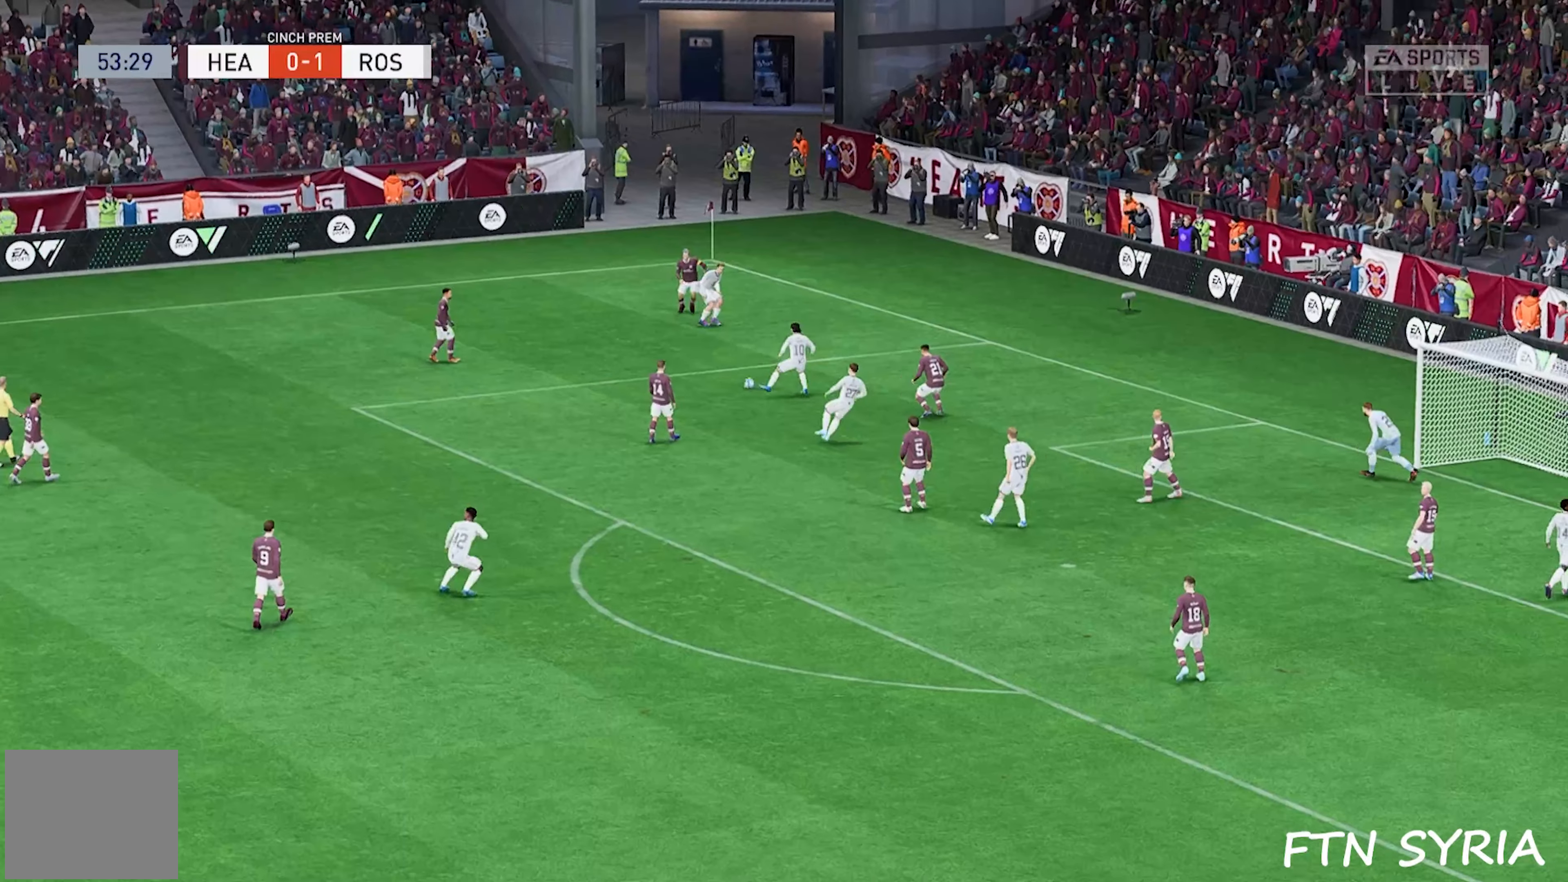
{"buttons": ["SQUARE"], "events": []}
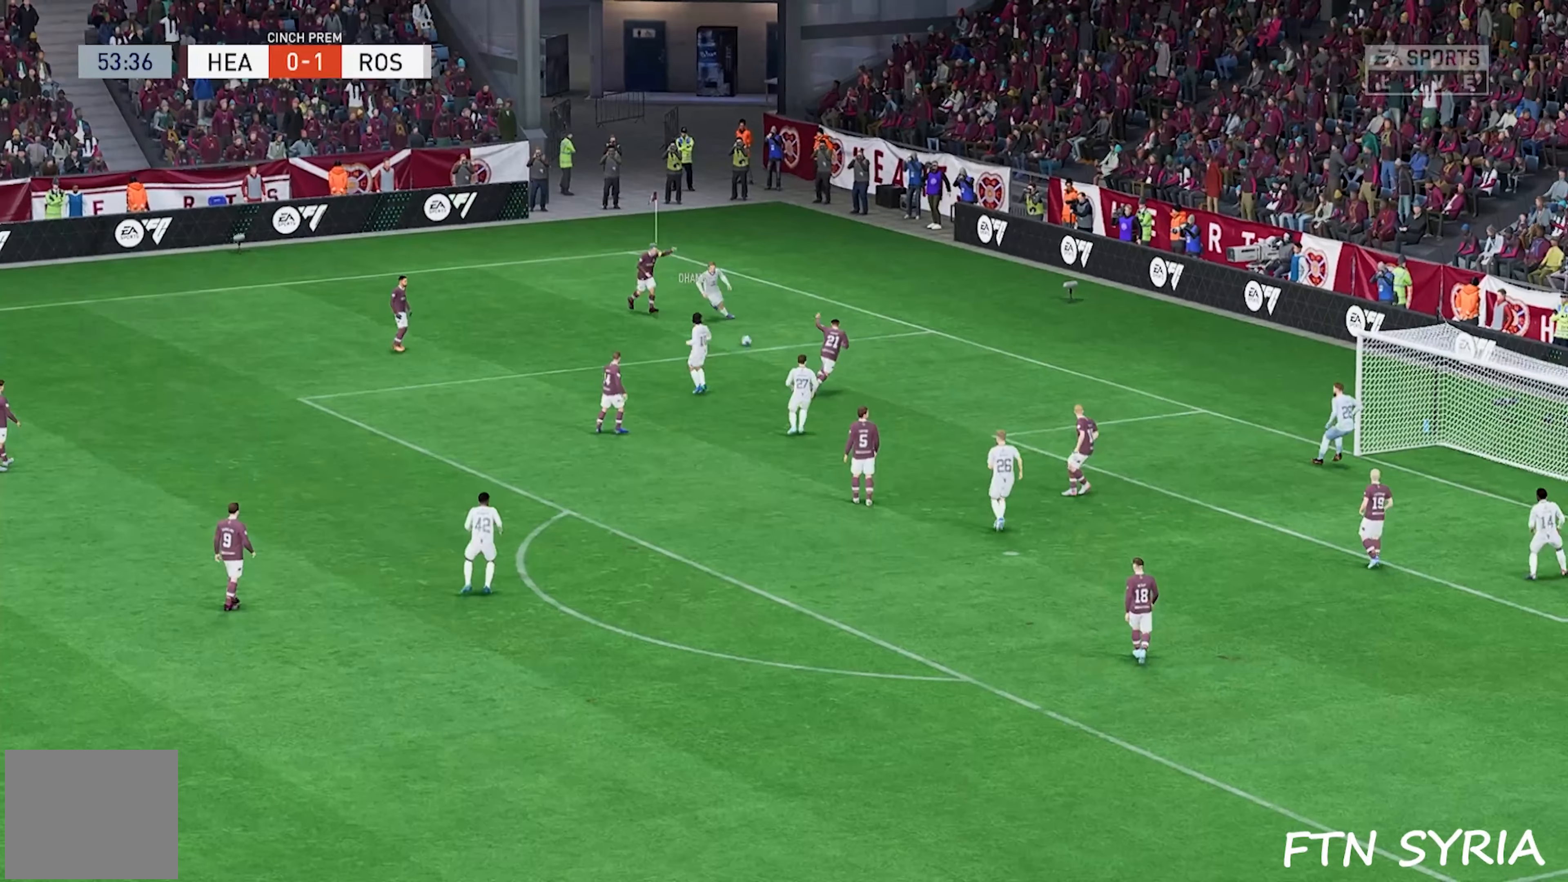
{"buttons": ["SQUARE"], "events": []}
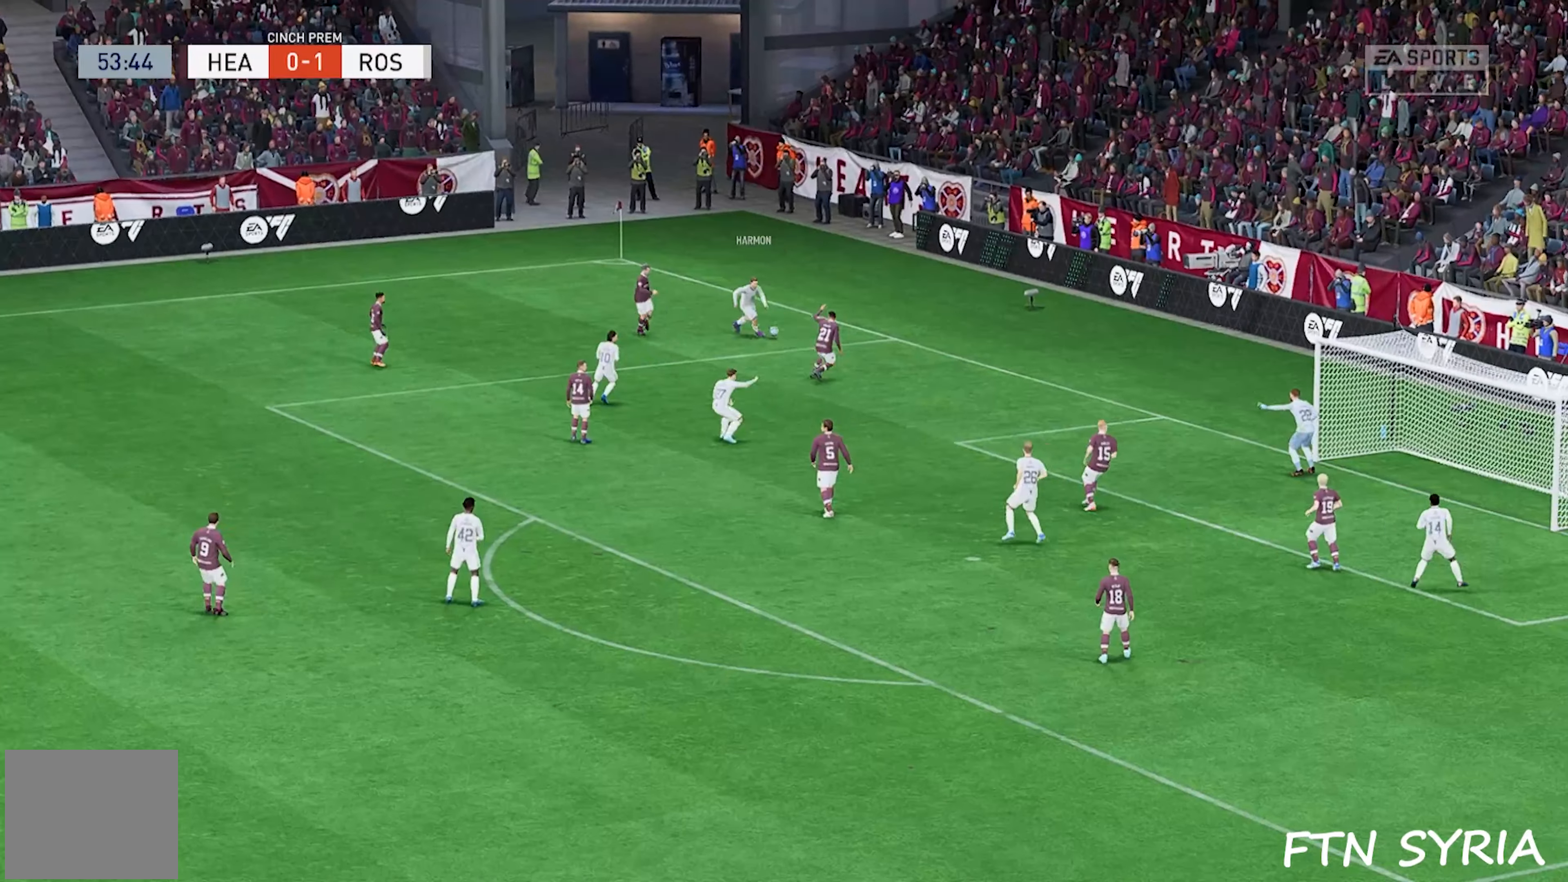
{"buttons": ["SQUARE"], "events": []}
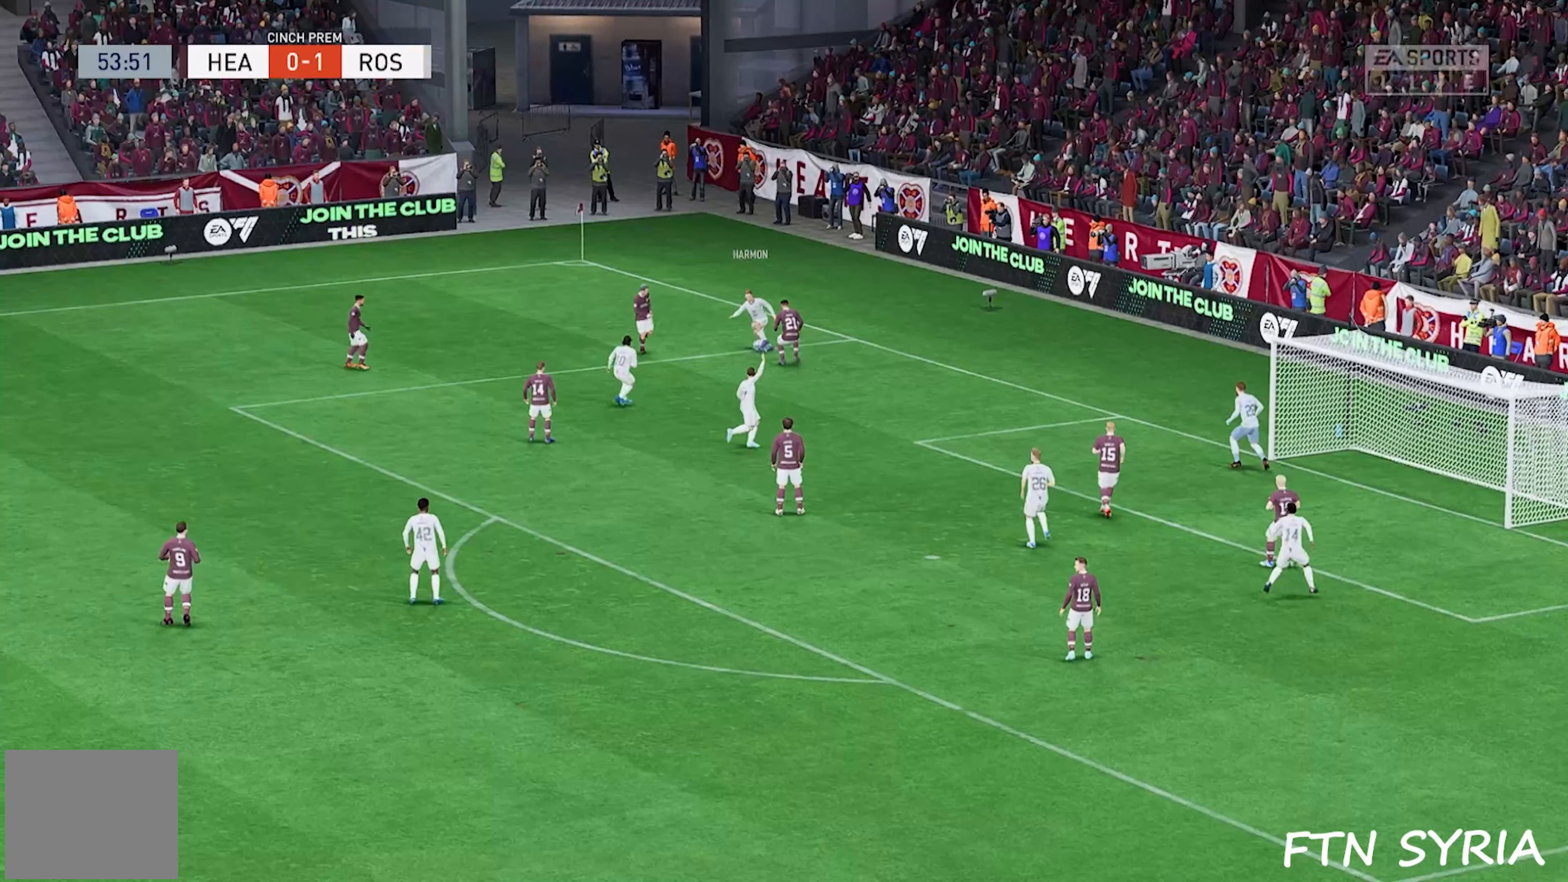
{"buttons": ["SQUARE"], "events": []}
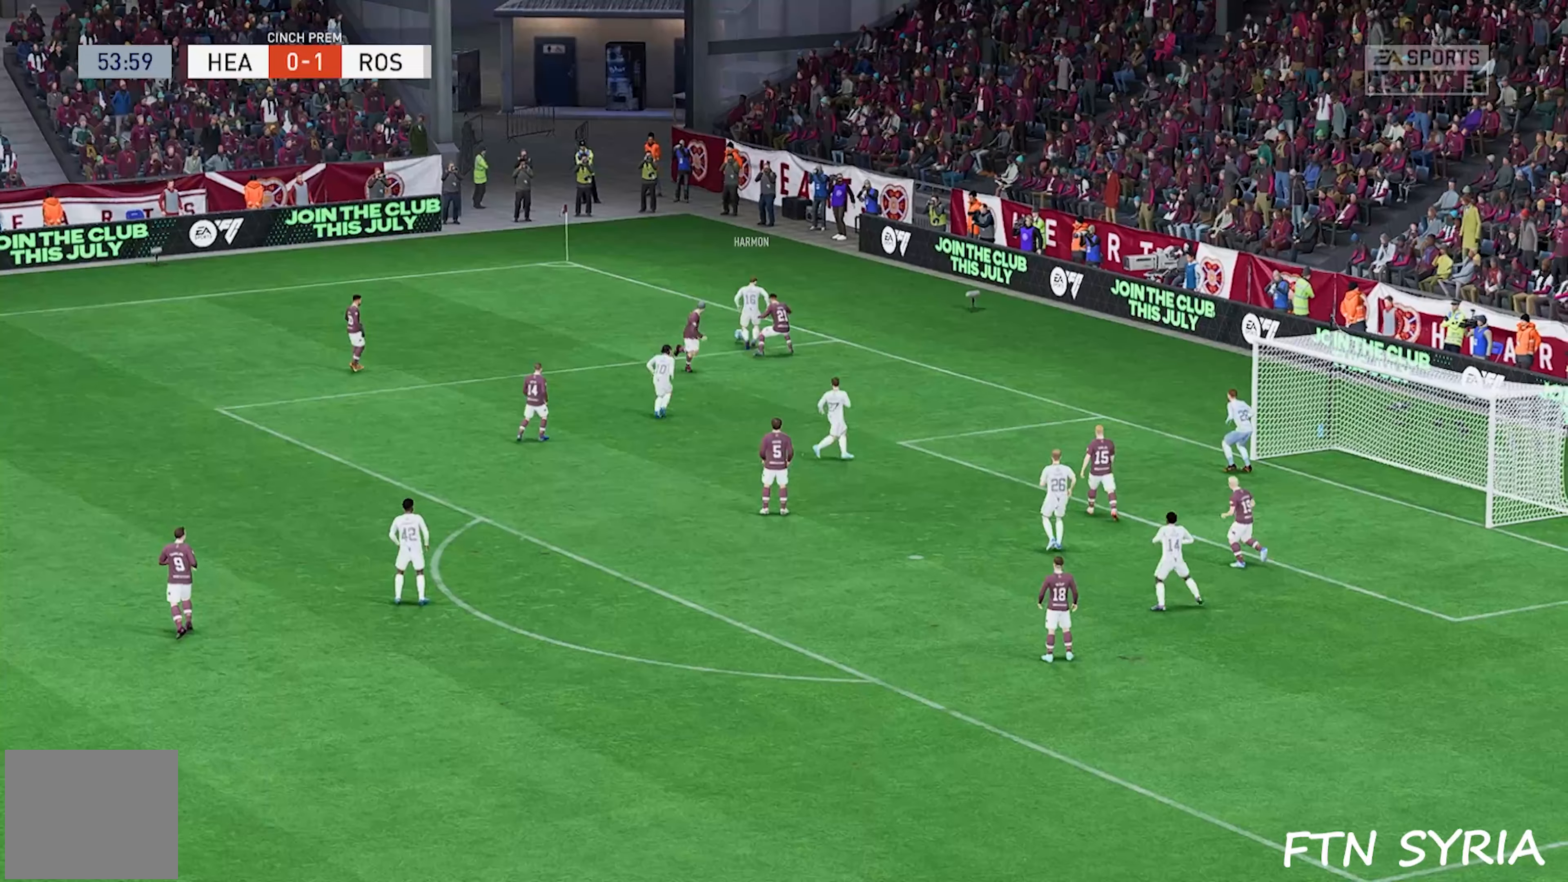
{"buttons": ["SQUARE"], "events": []}
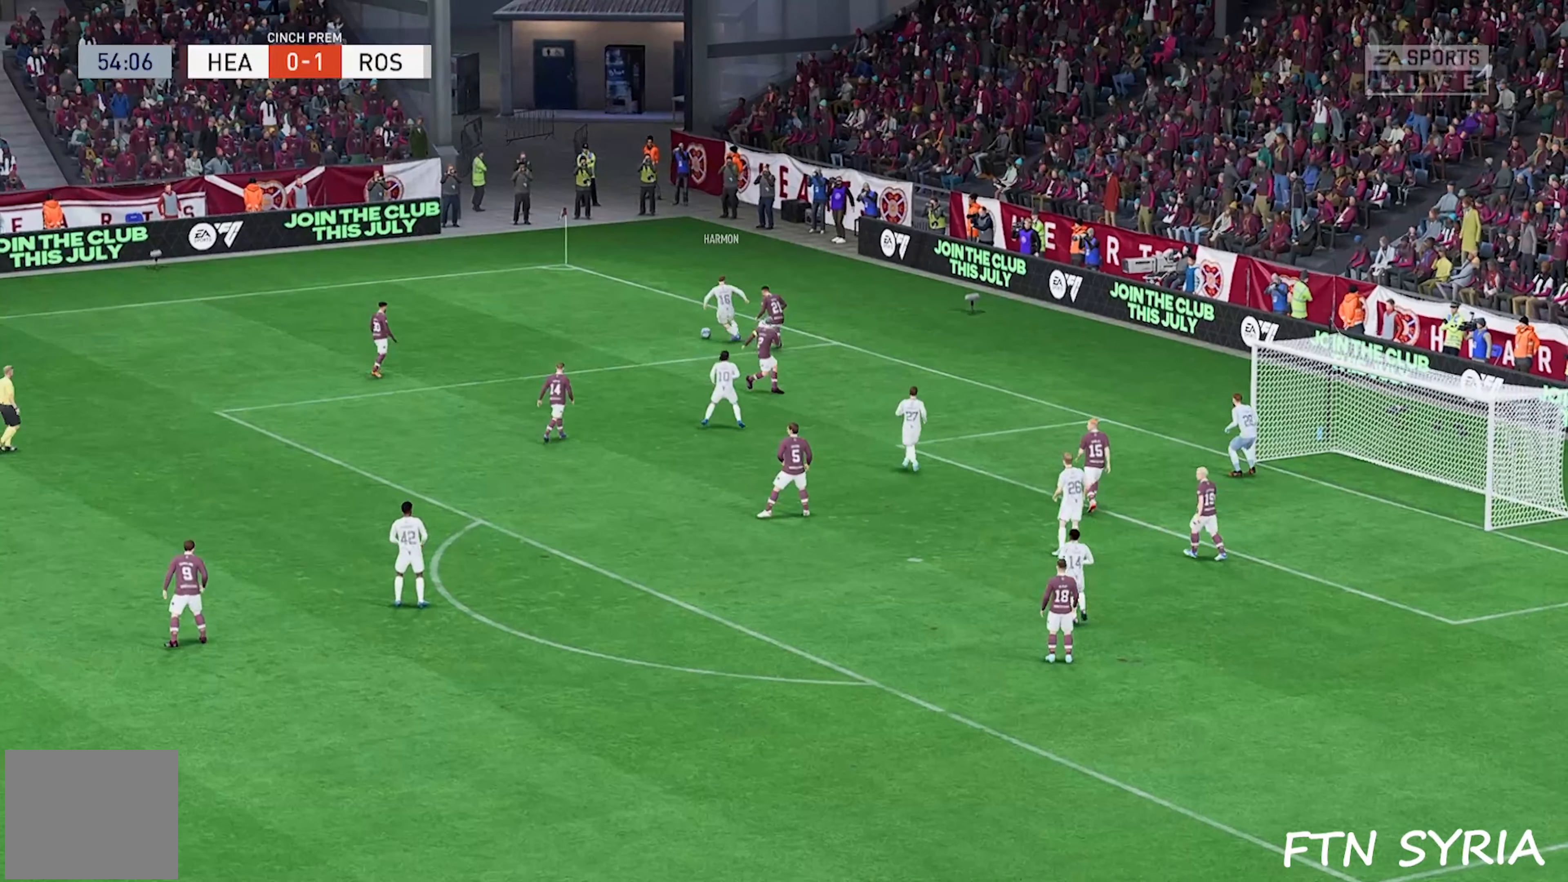
{"buttons": ["SQUARE"], "events": []}
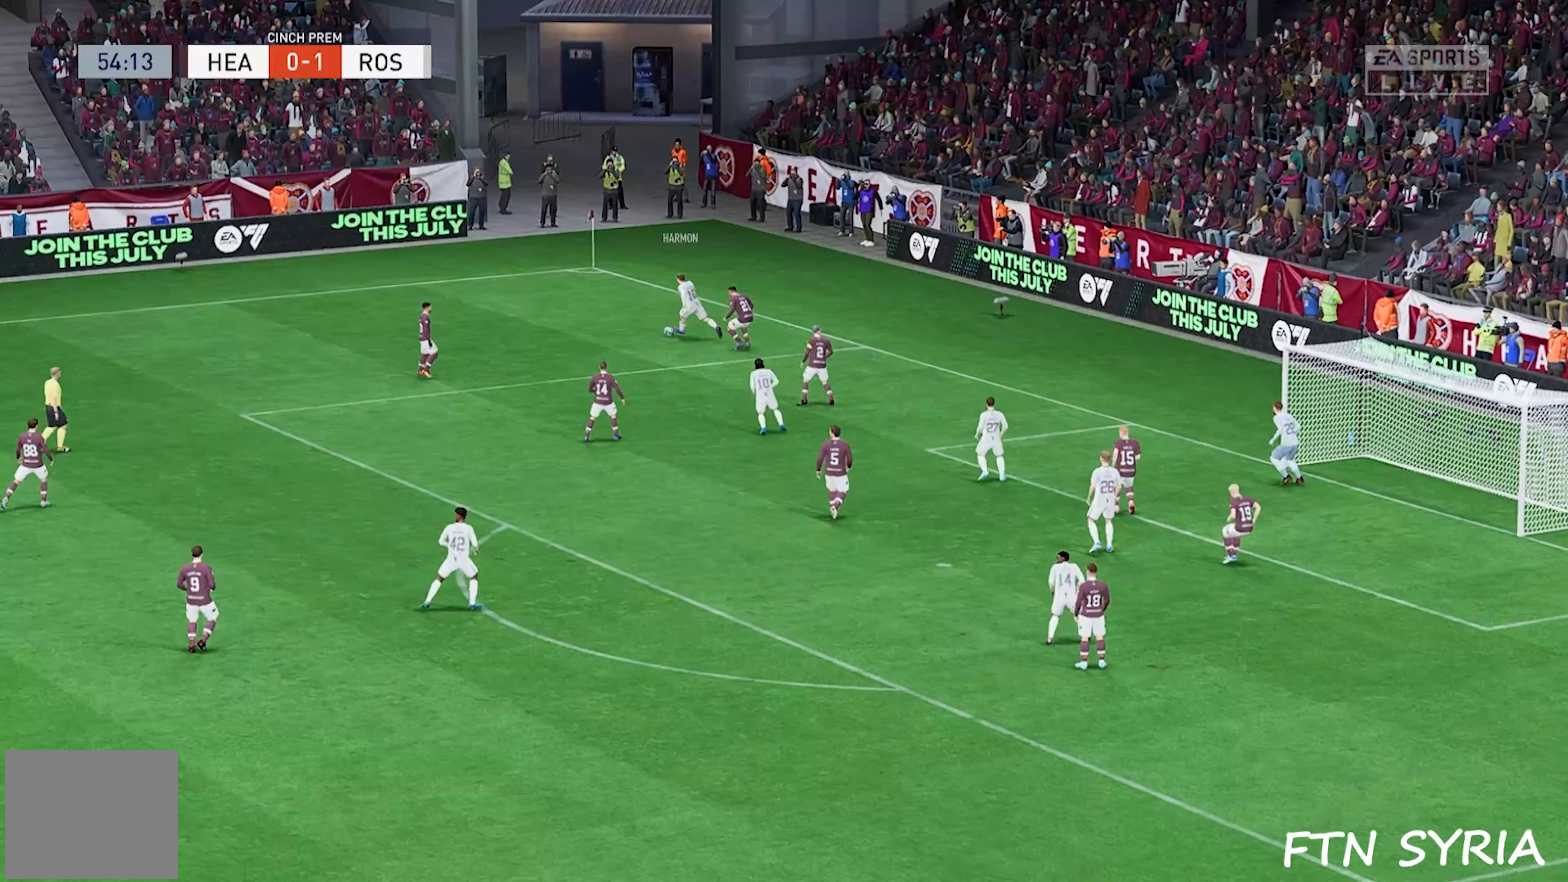
{"buttons": ["SQUARE"], "events": []}
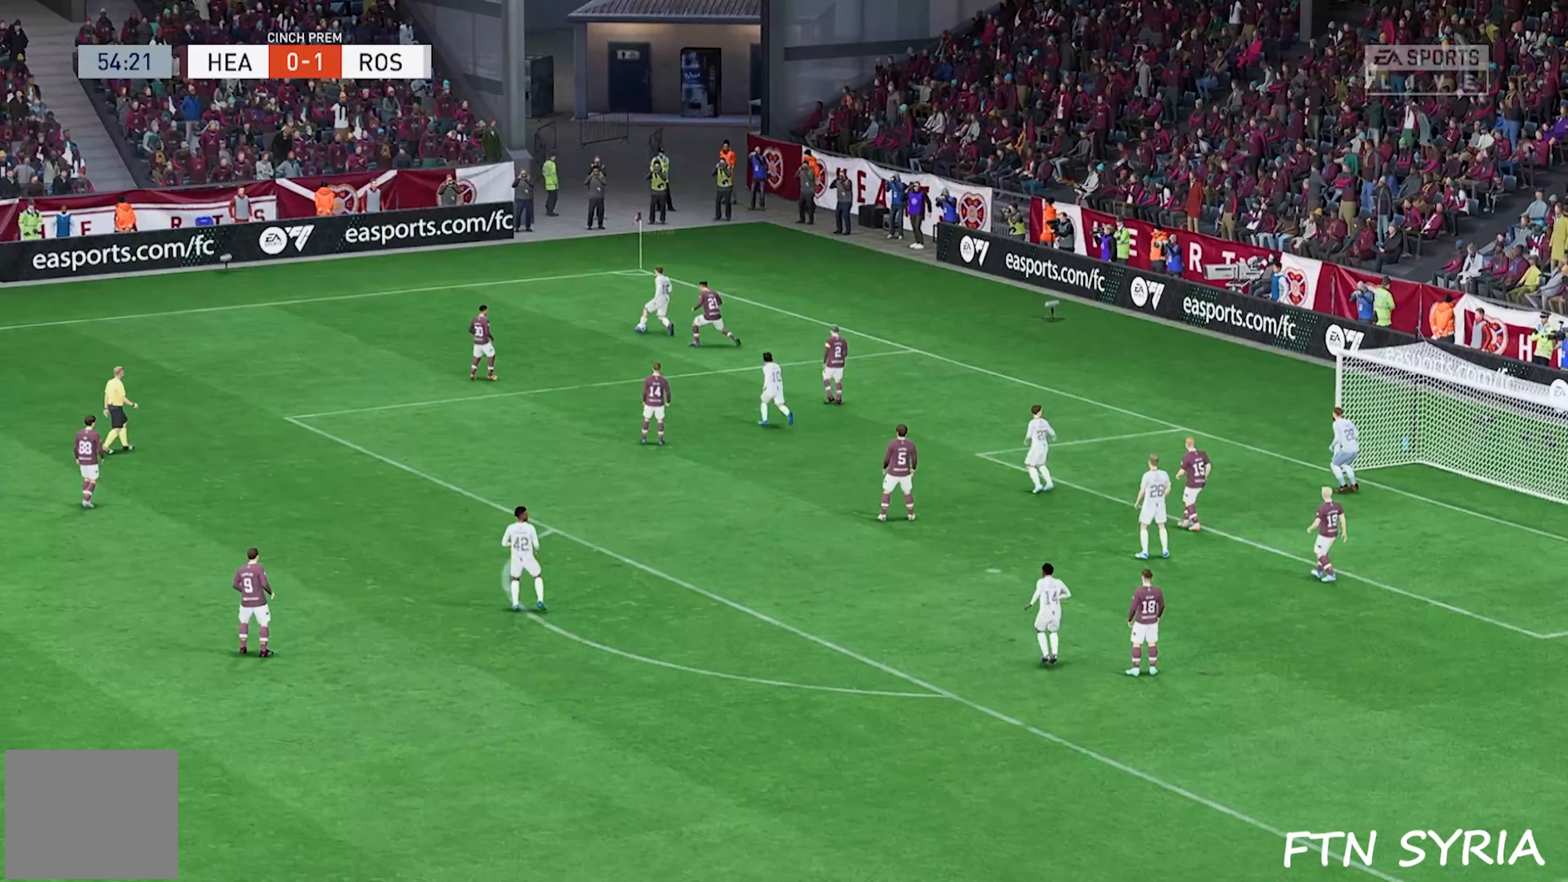
{"buttons": ["SQUARE"], "events": []}
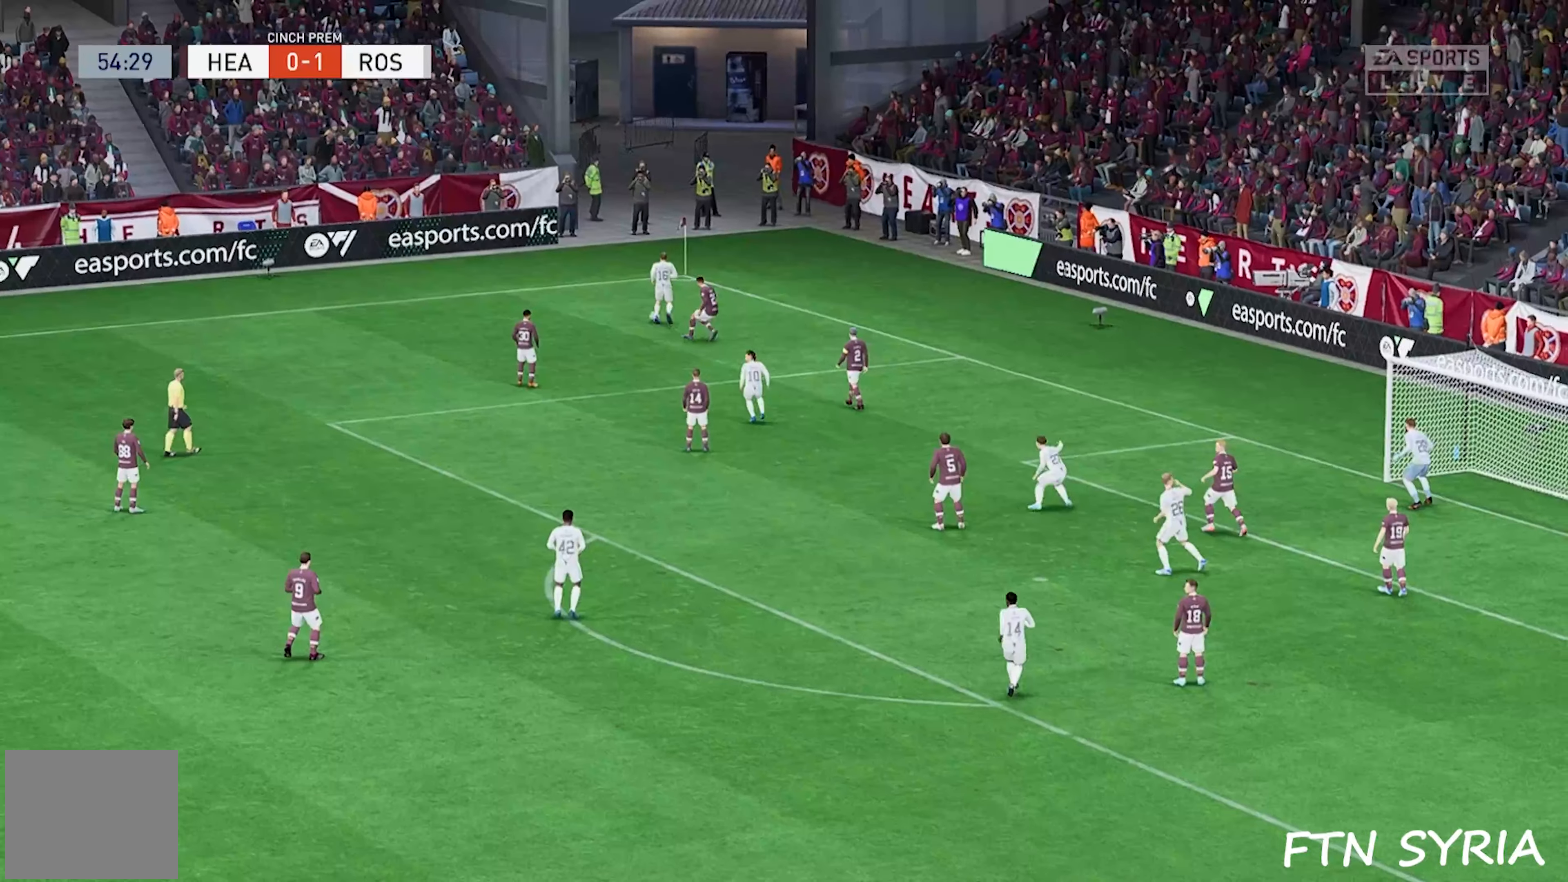
{"buttons": ["SQUARE"], "events": []}
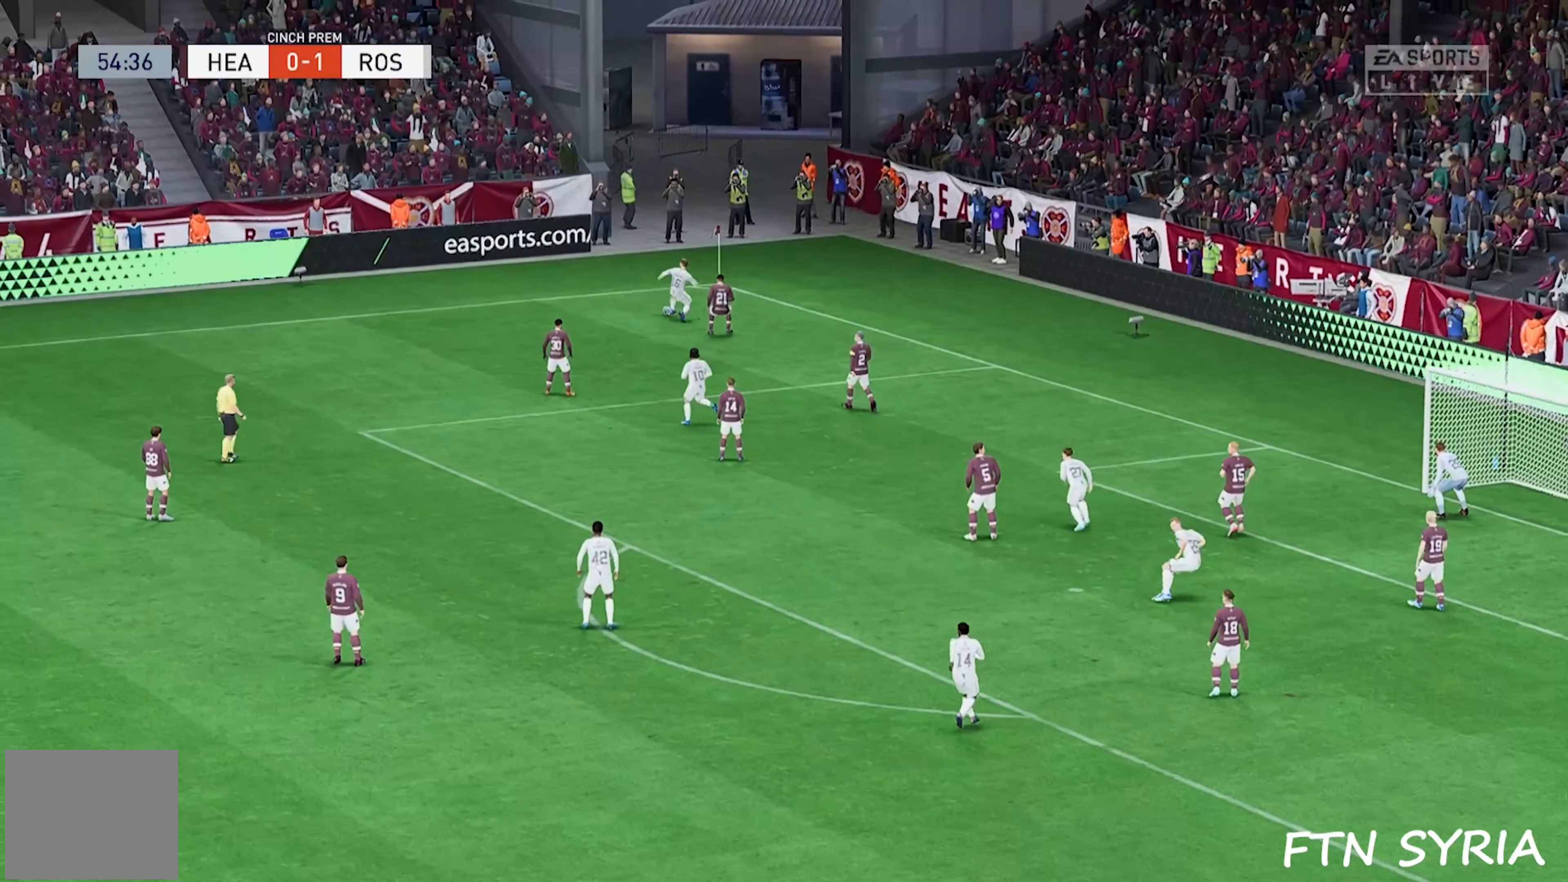
{"buttons": ["SQUARE"], "events": []}
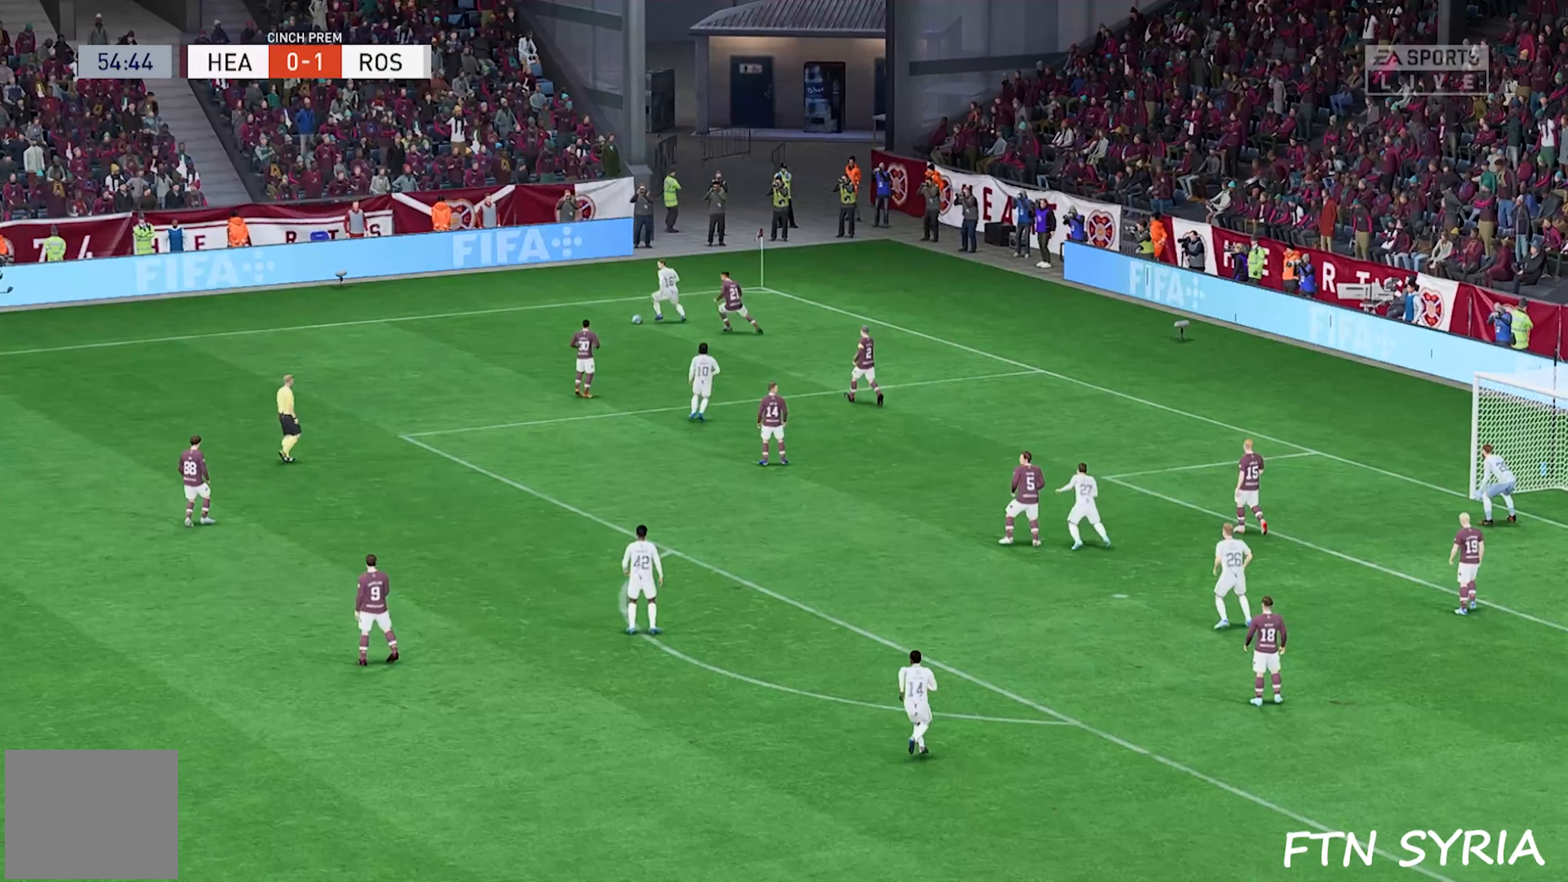
{"buttons": ["SQUARE"], "events": []}
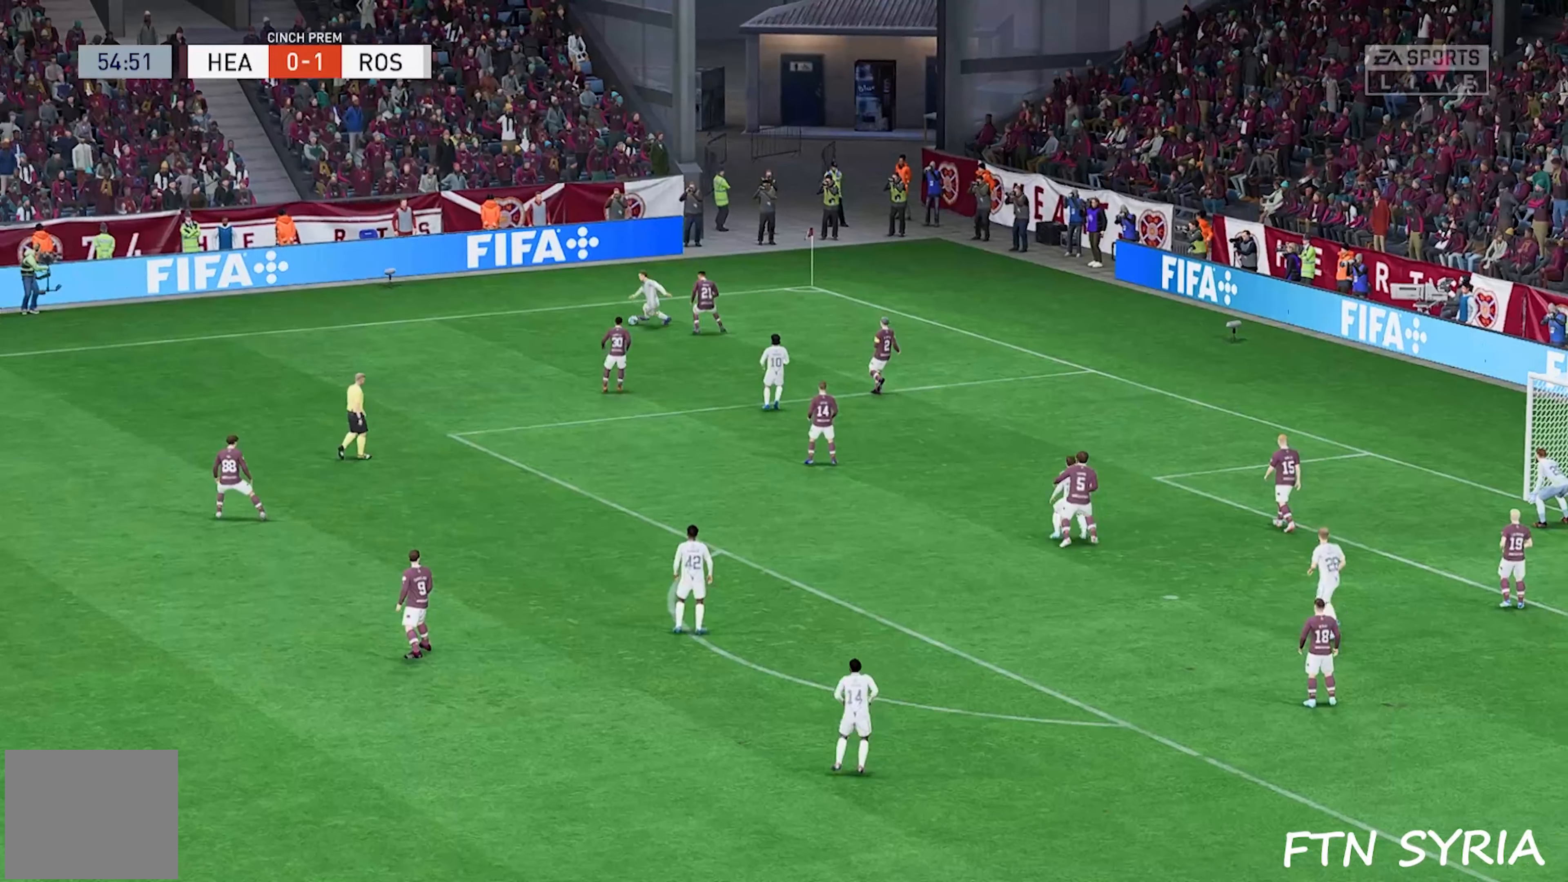
{"buttons": ["SQUARE"], "events": []}
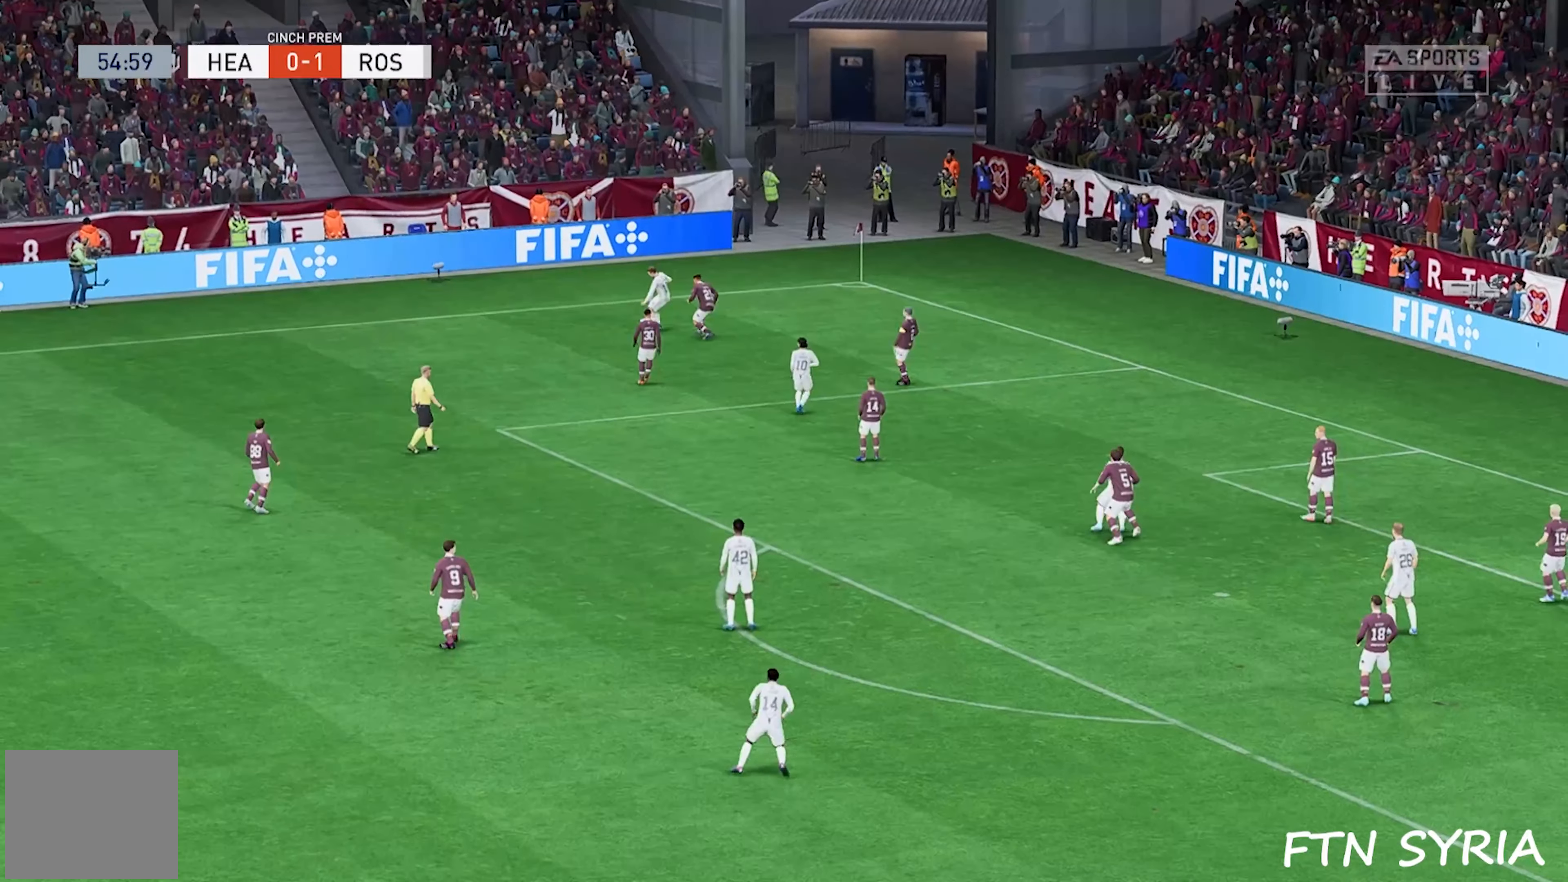
{"buttons": ["SQUARE"], "events": []}
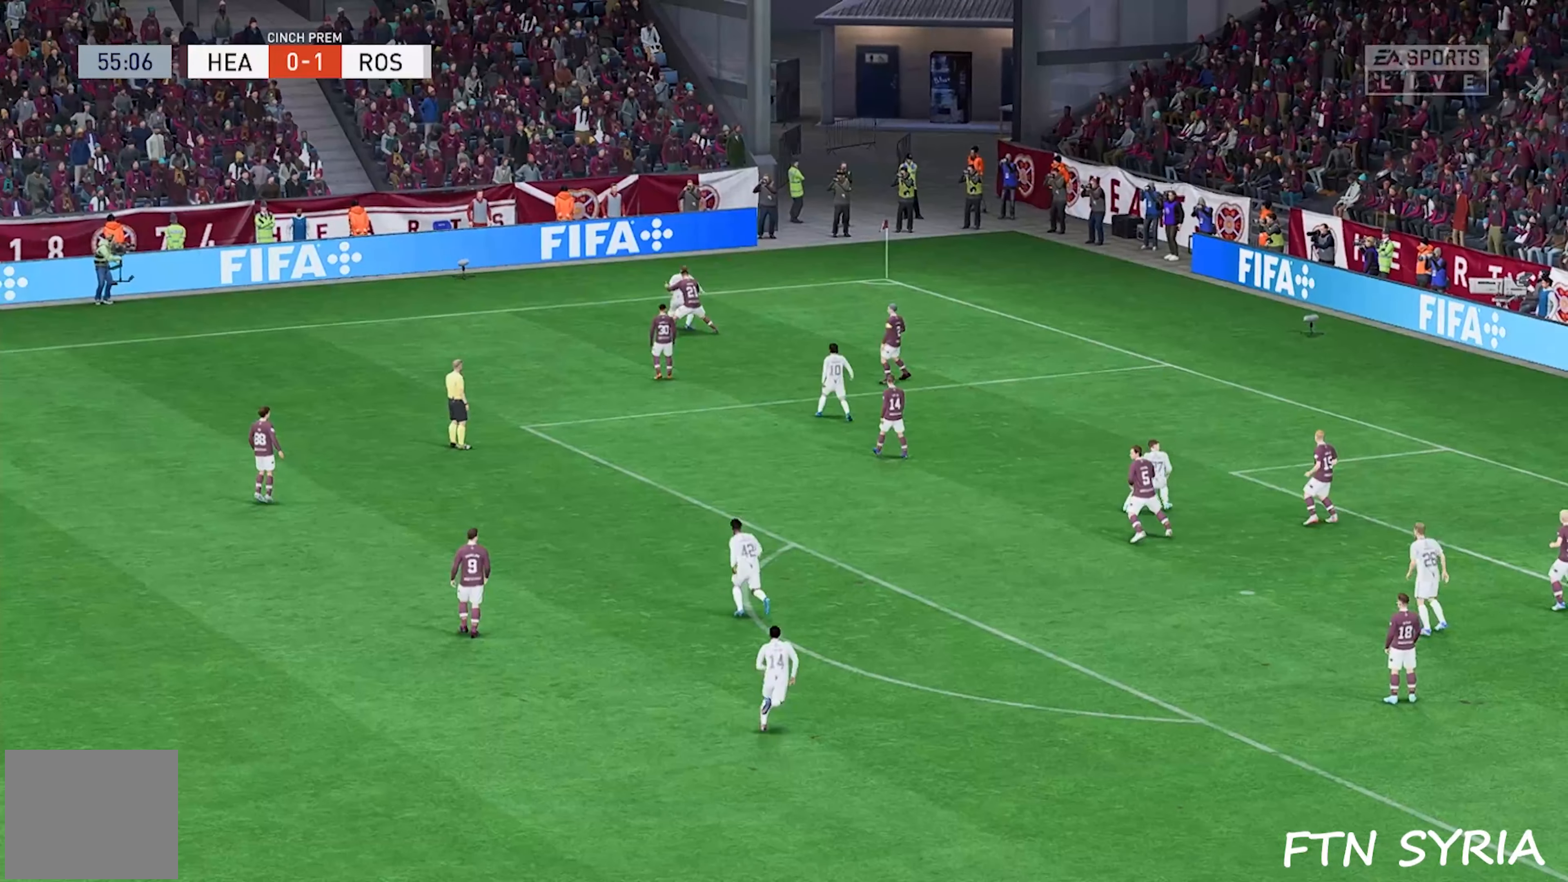
{"buttons": ["SQUARE"], "events": []}
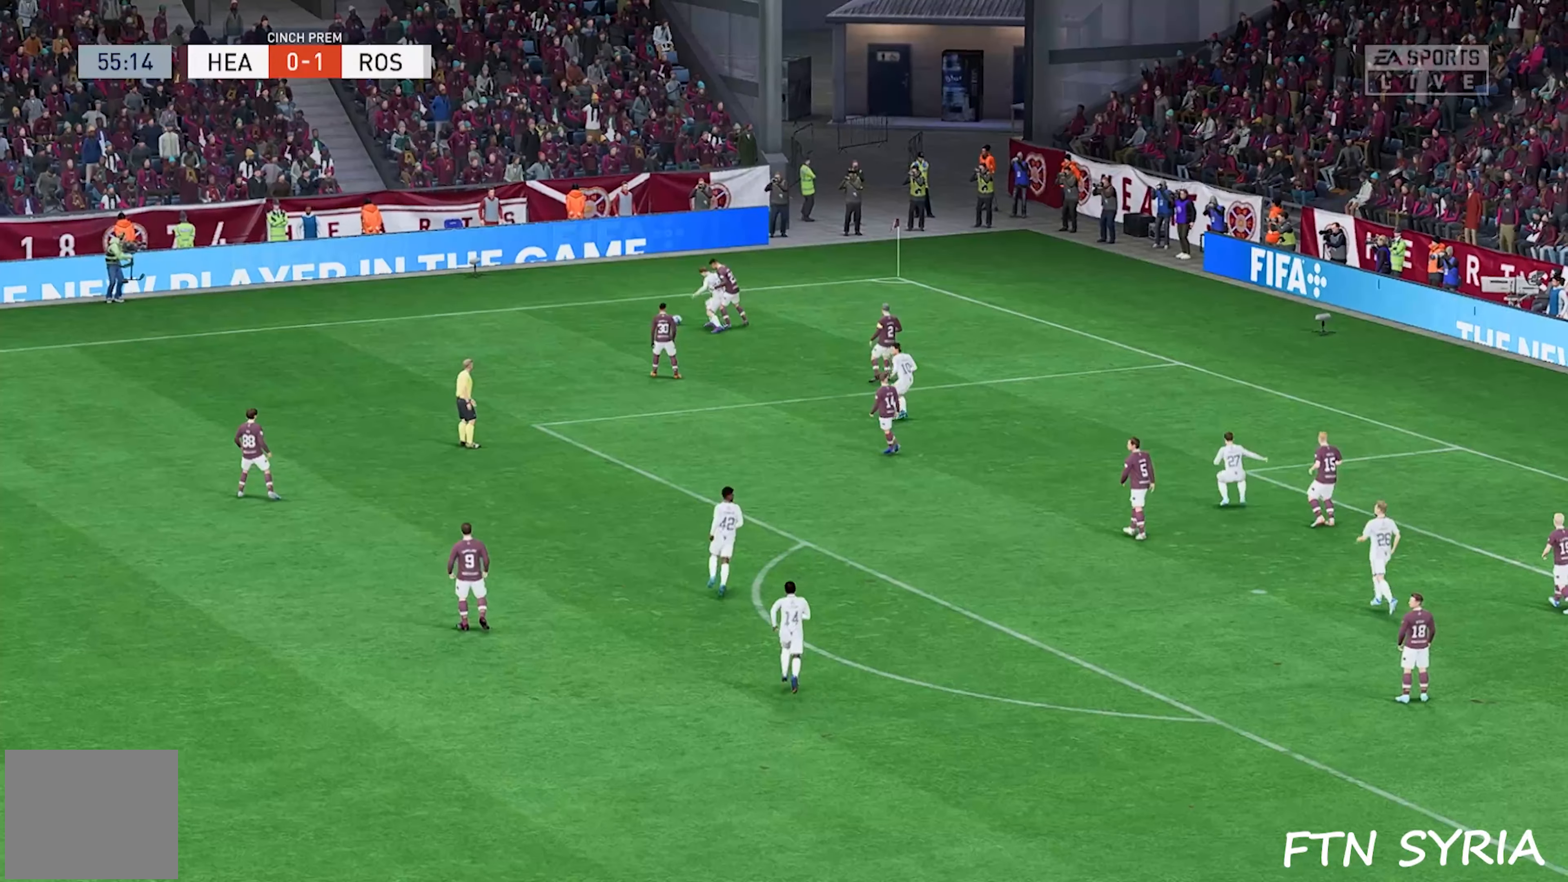
{"buttons": ["SQUARE"], "events": []}
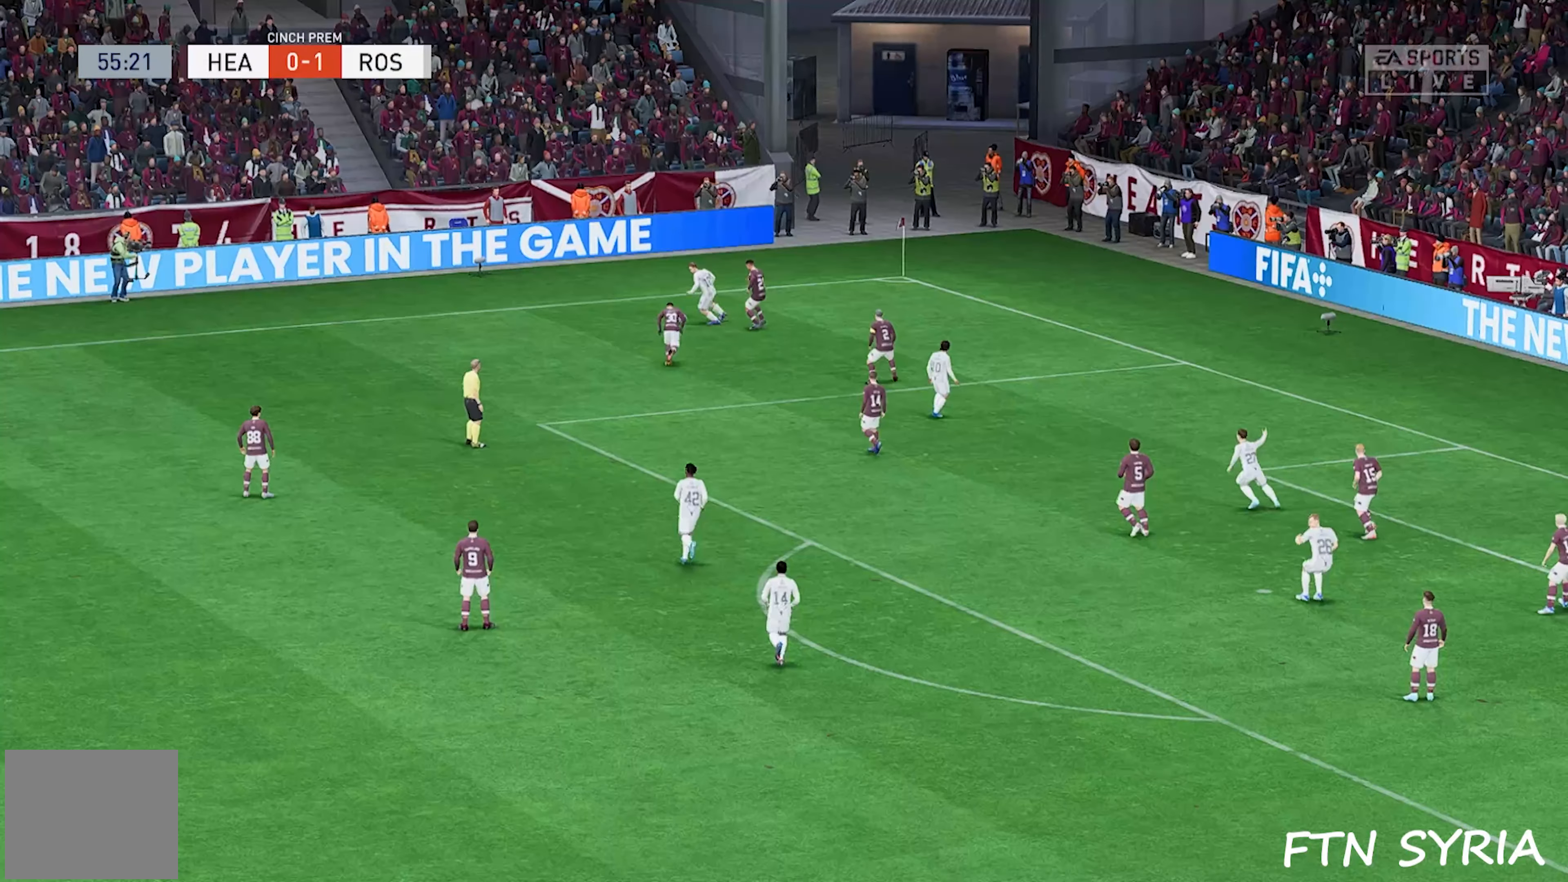
{"buttons": ["SQUARE"], "events": []}
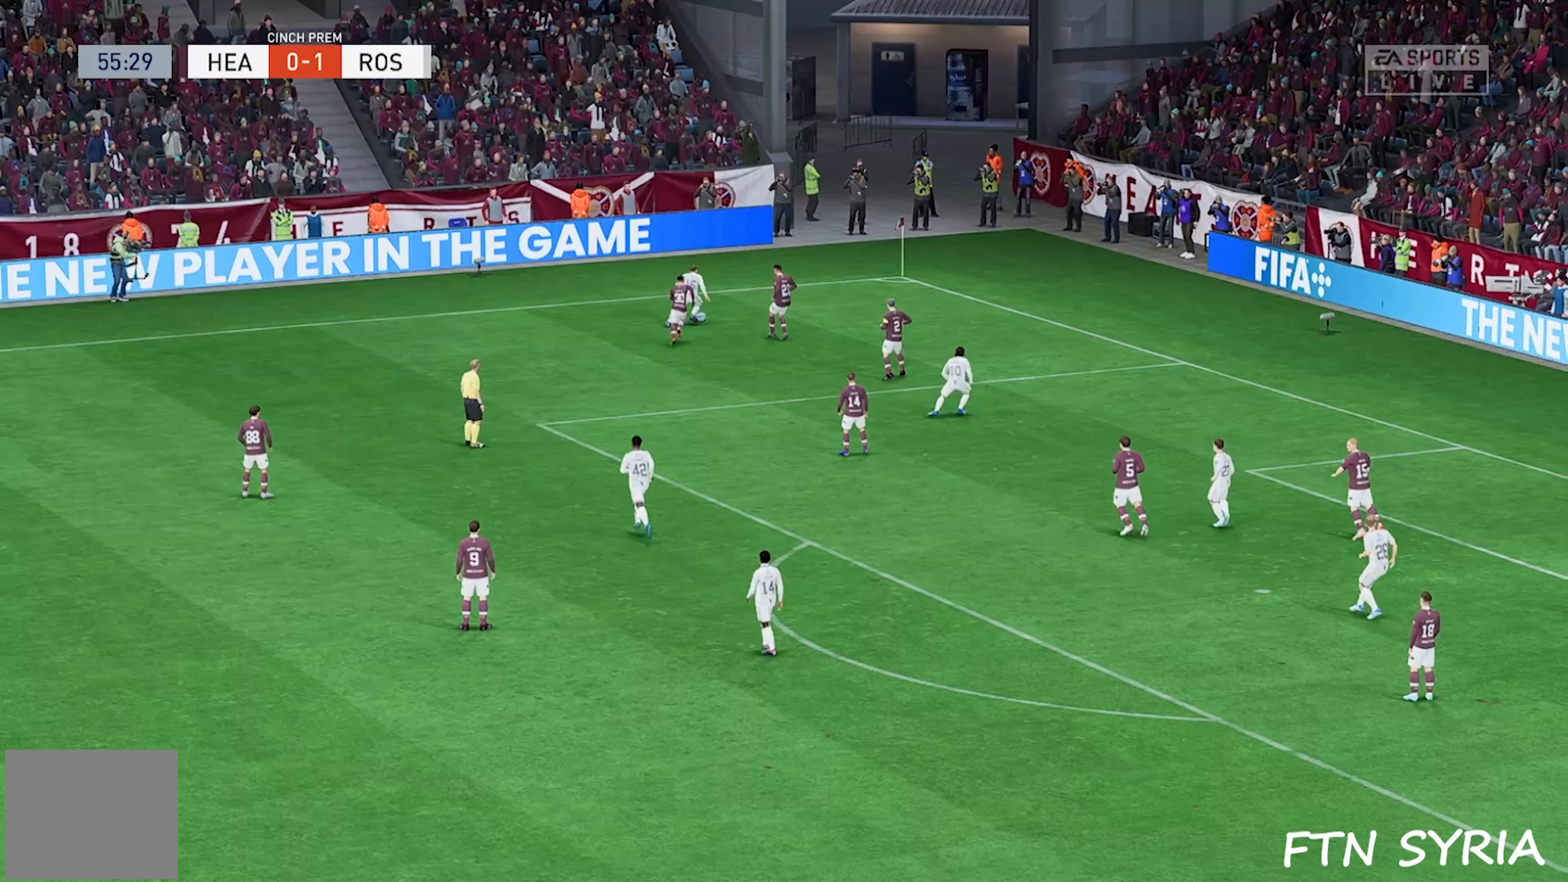
{"buttons": ["SQUARE"], "events": []}
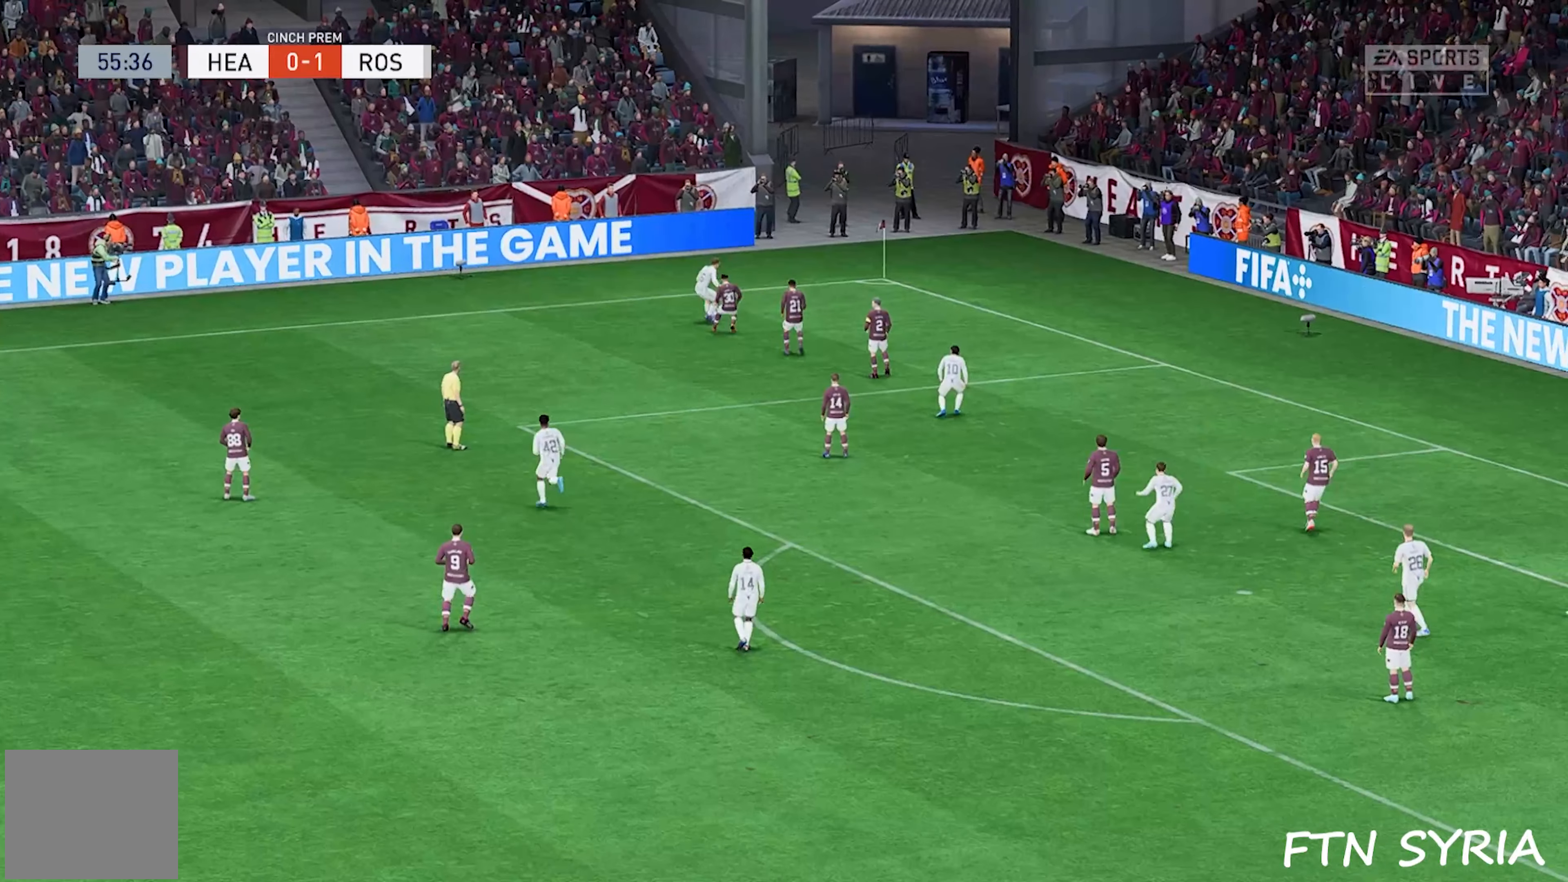
{"buttons": ["SQUARE"], "events": []}
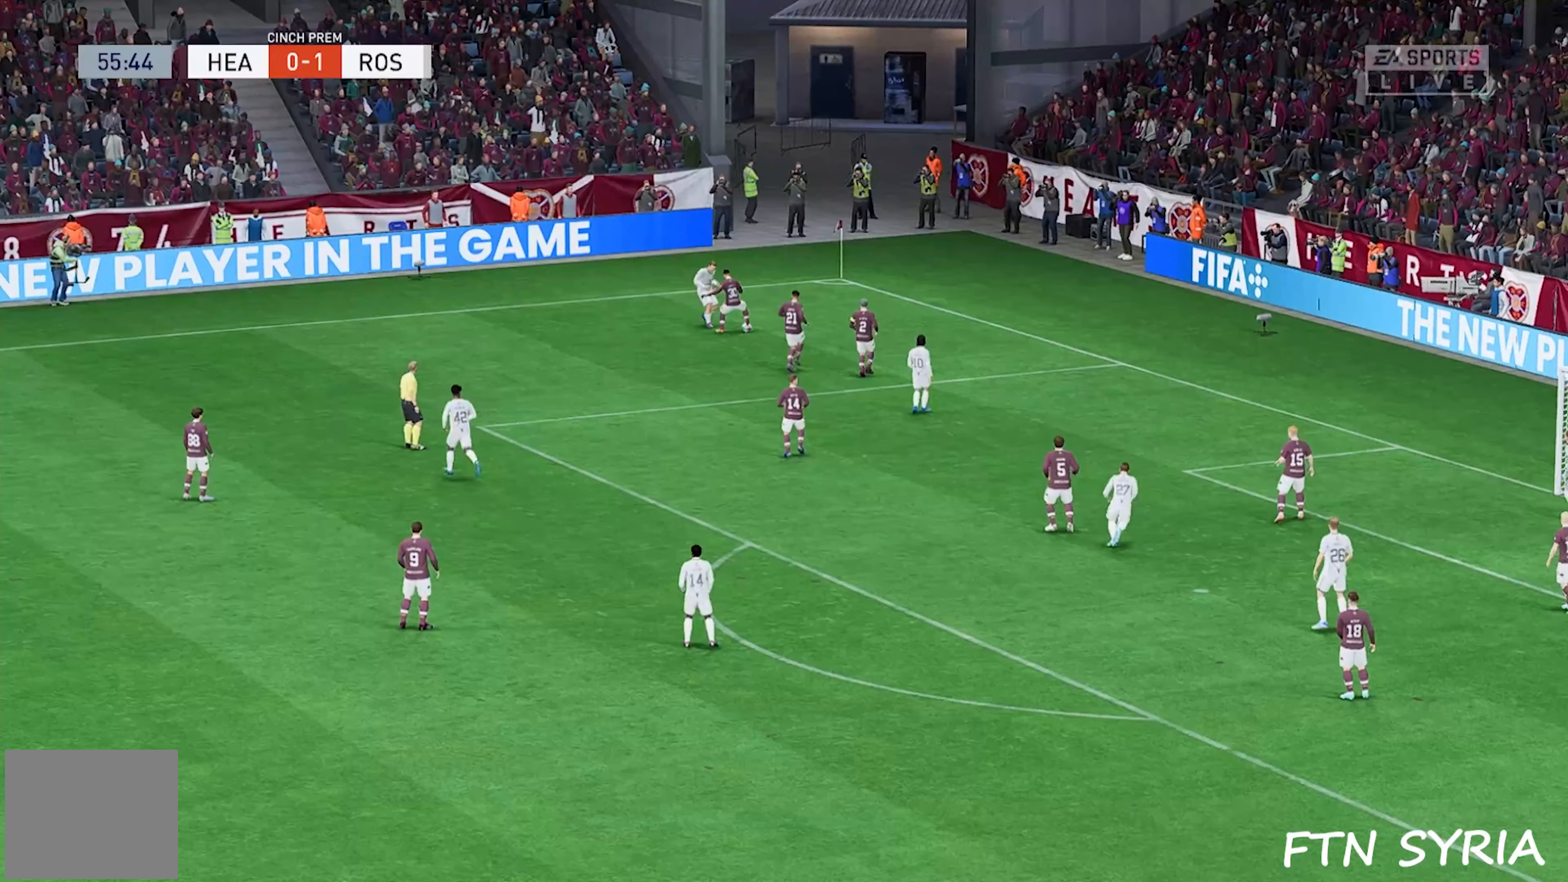
{"buttons": ["SQUARE"], "events": []}
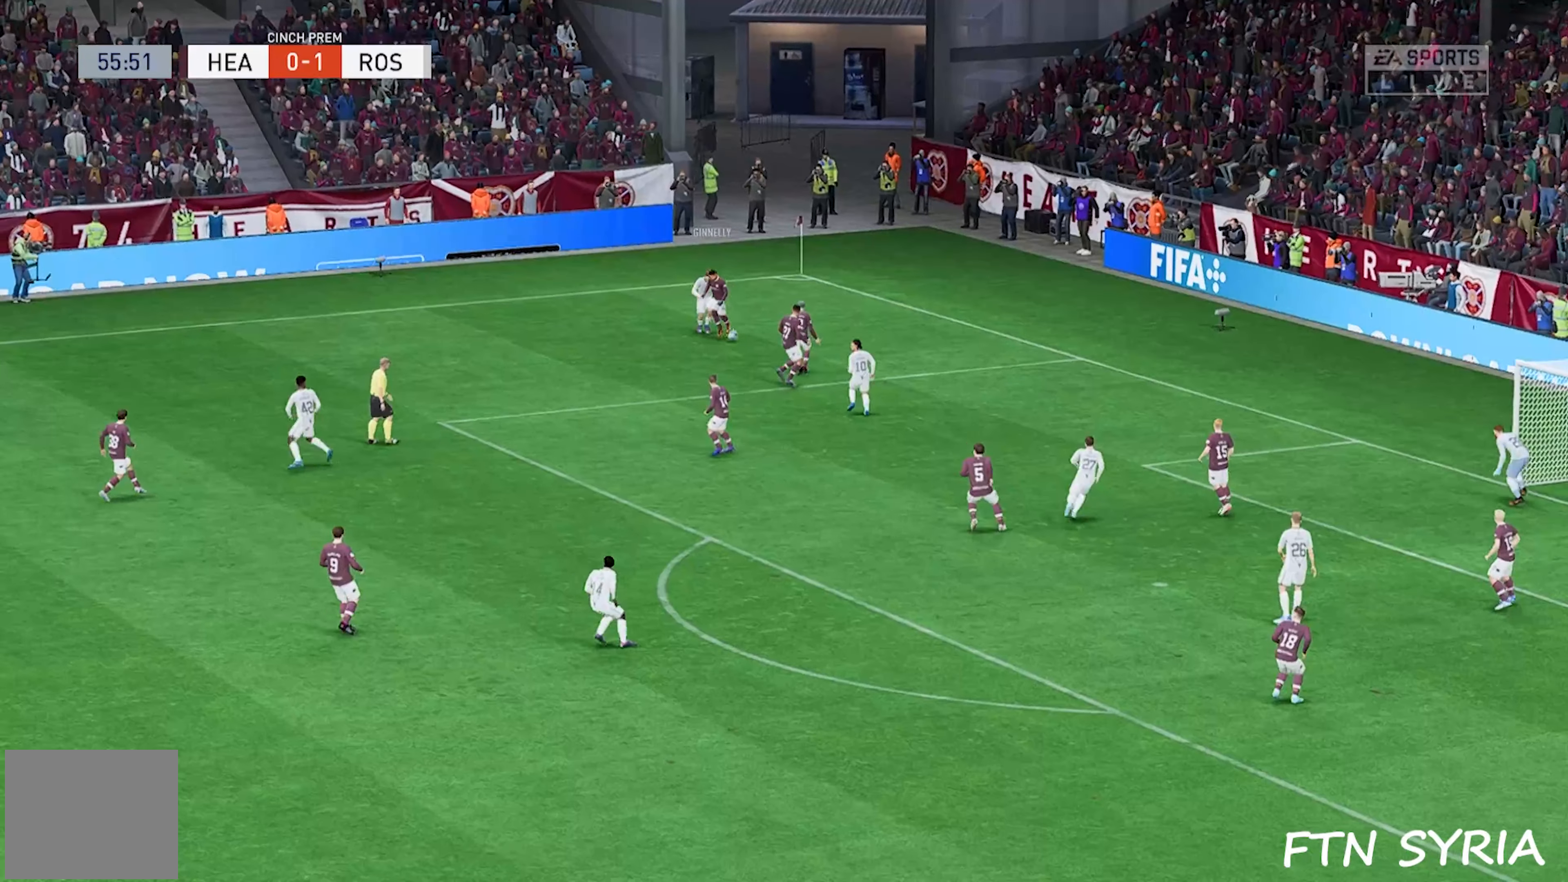
{"buttons": ["SQUARE"], "events": []}
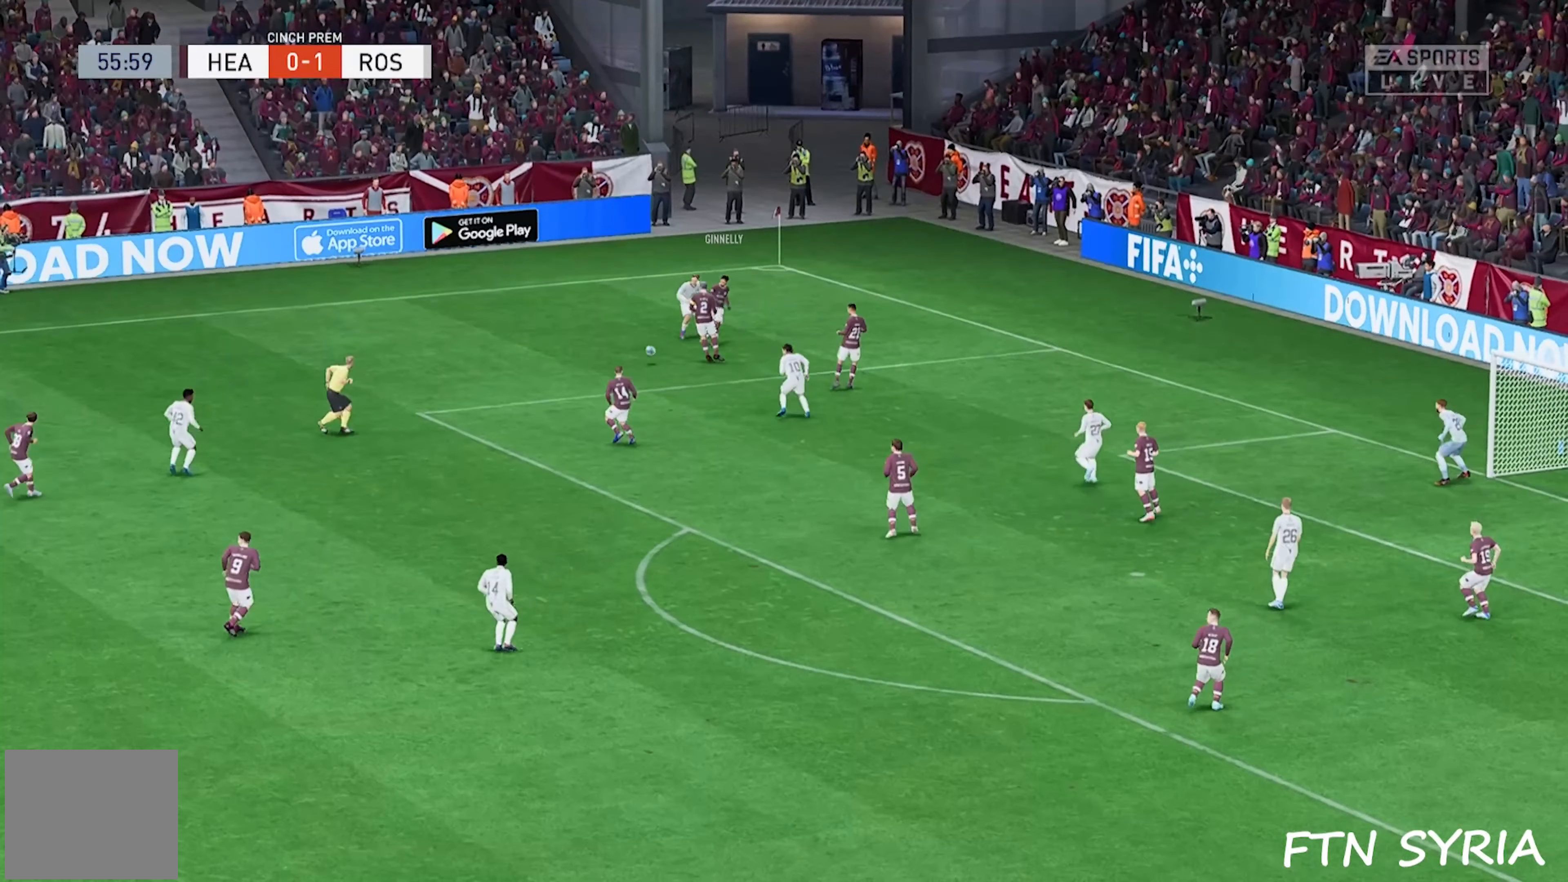
{"buttons": ["SQUARE"], "events": []}
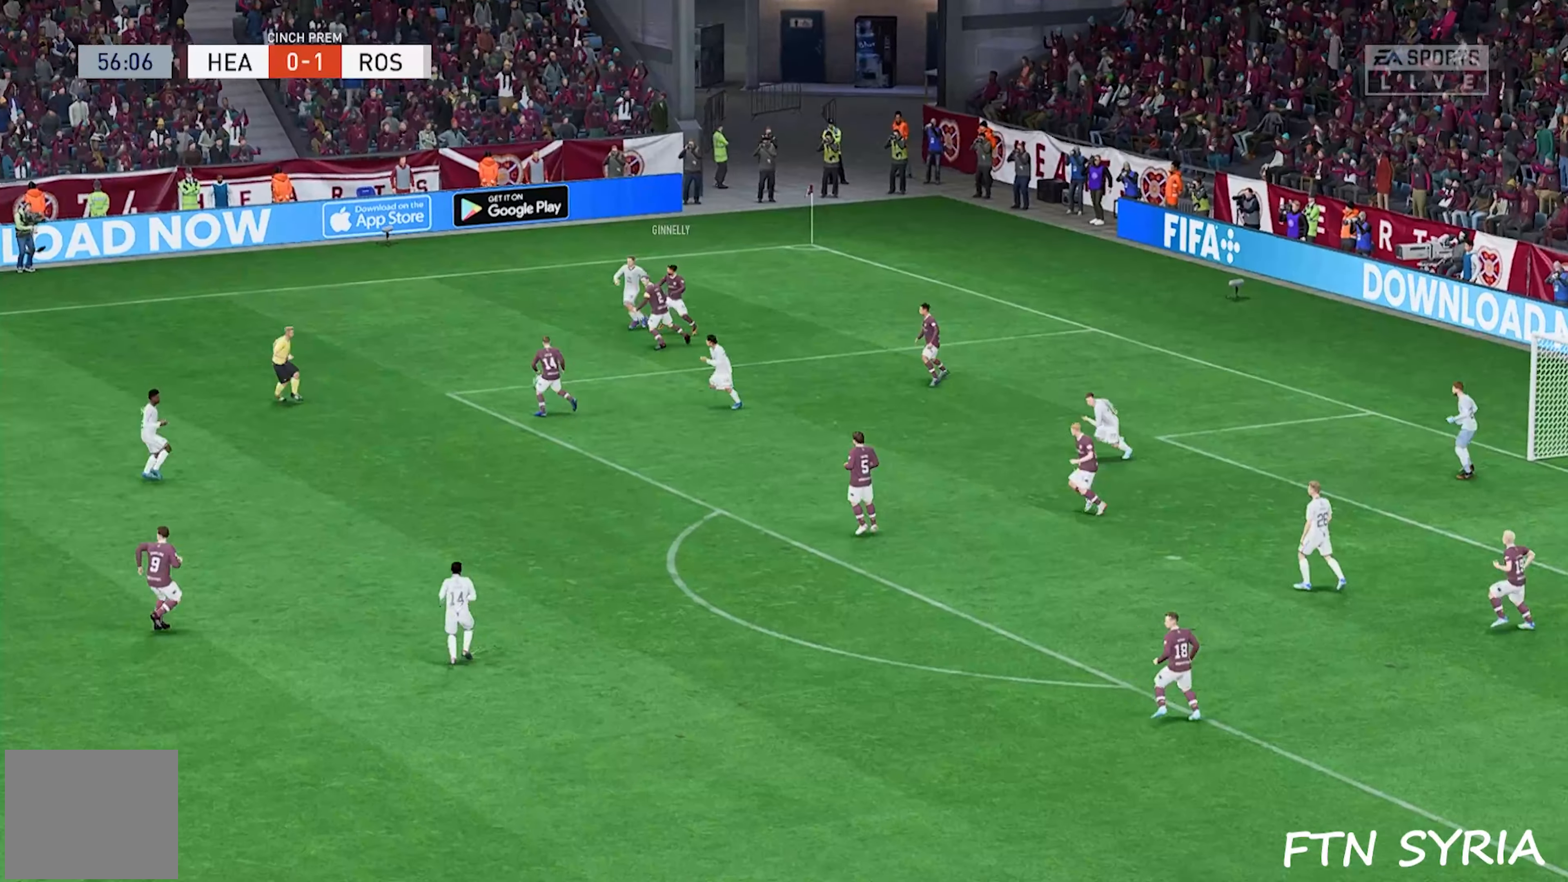
{"buttons": ["SQUARE"], "events": []}
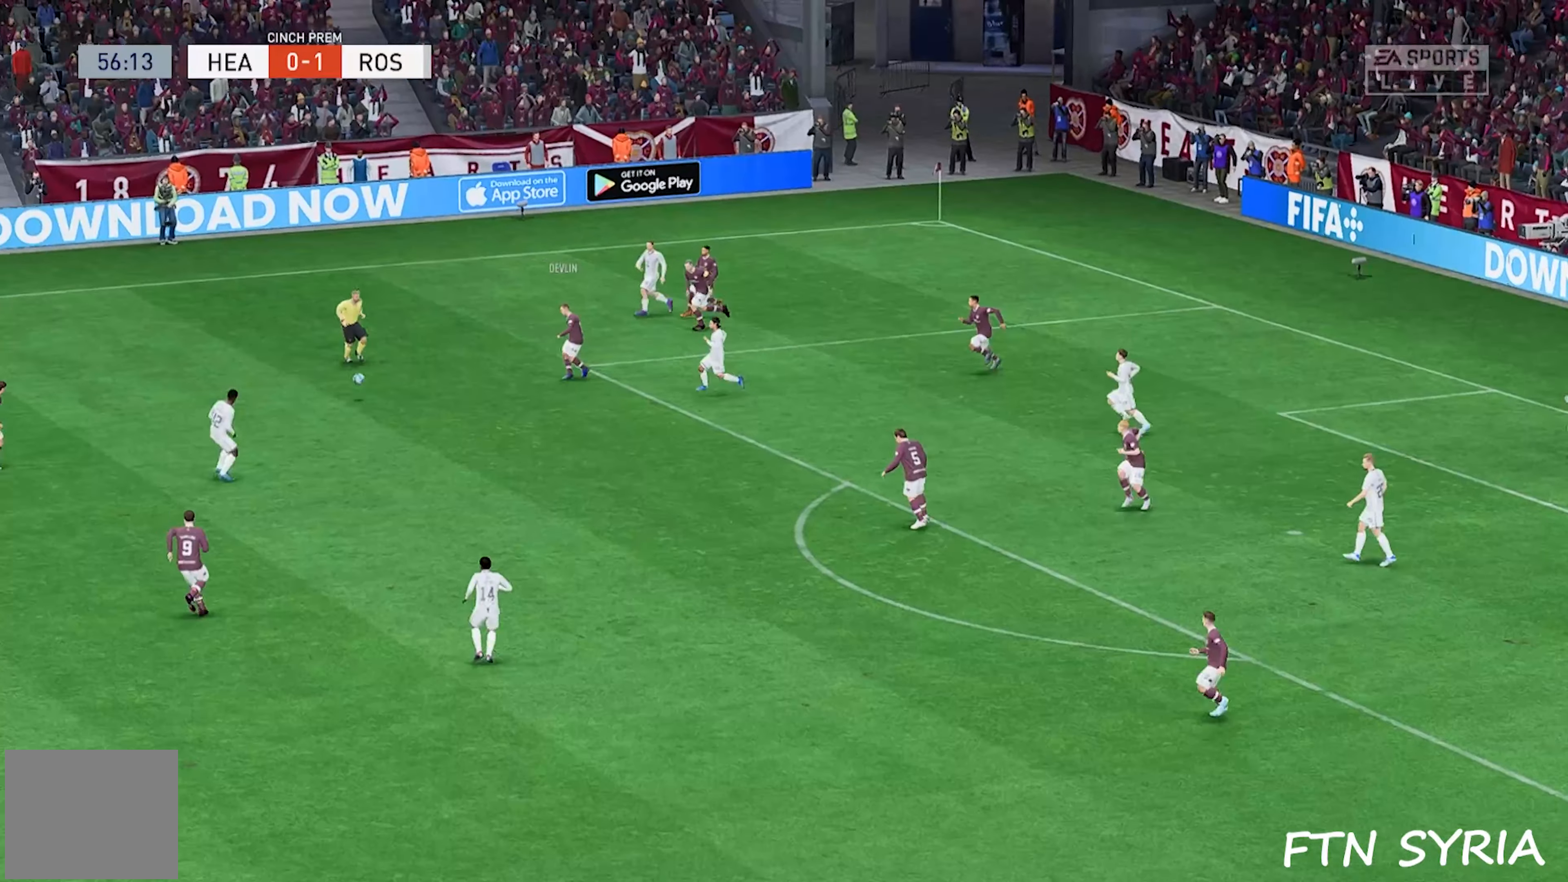
{"buttons": ["SQUARE"], "events": []}